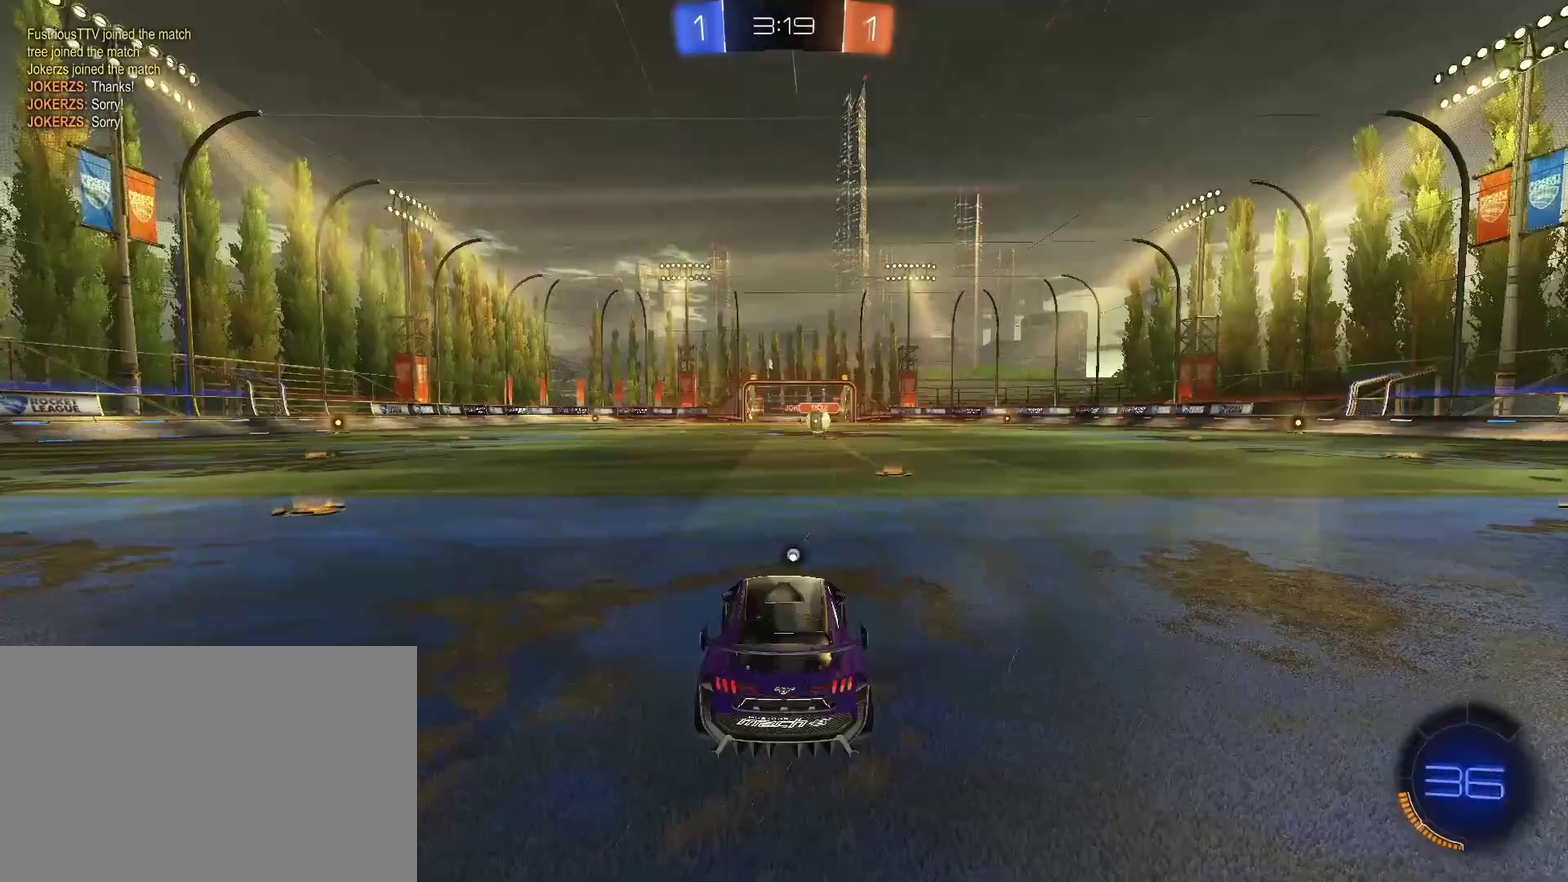
Gameplay with a controller (PlayStation layout); each line is a JSON object with the inputs held at the frame after it. "events" lists button and stick changes between this image and that frame as [ms after this image, input, new state], when the widget could be followed in between. Not read: L1 L2 R1.
{"buttons": ["CIRCLE", "R2"], "left_stick": "center", "right_stick": "center"}
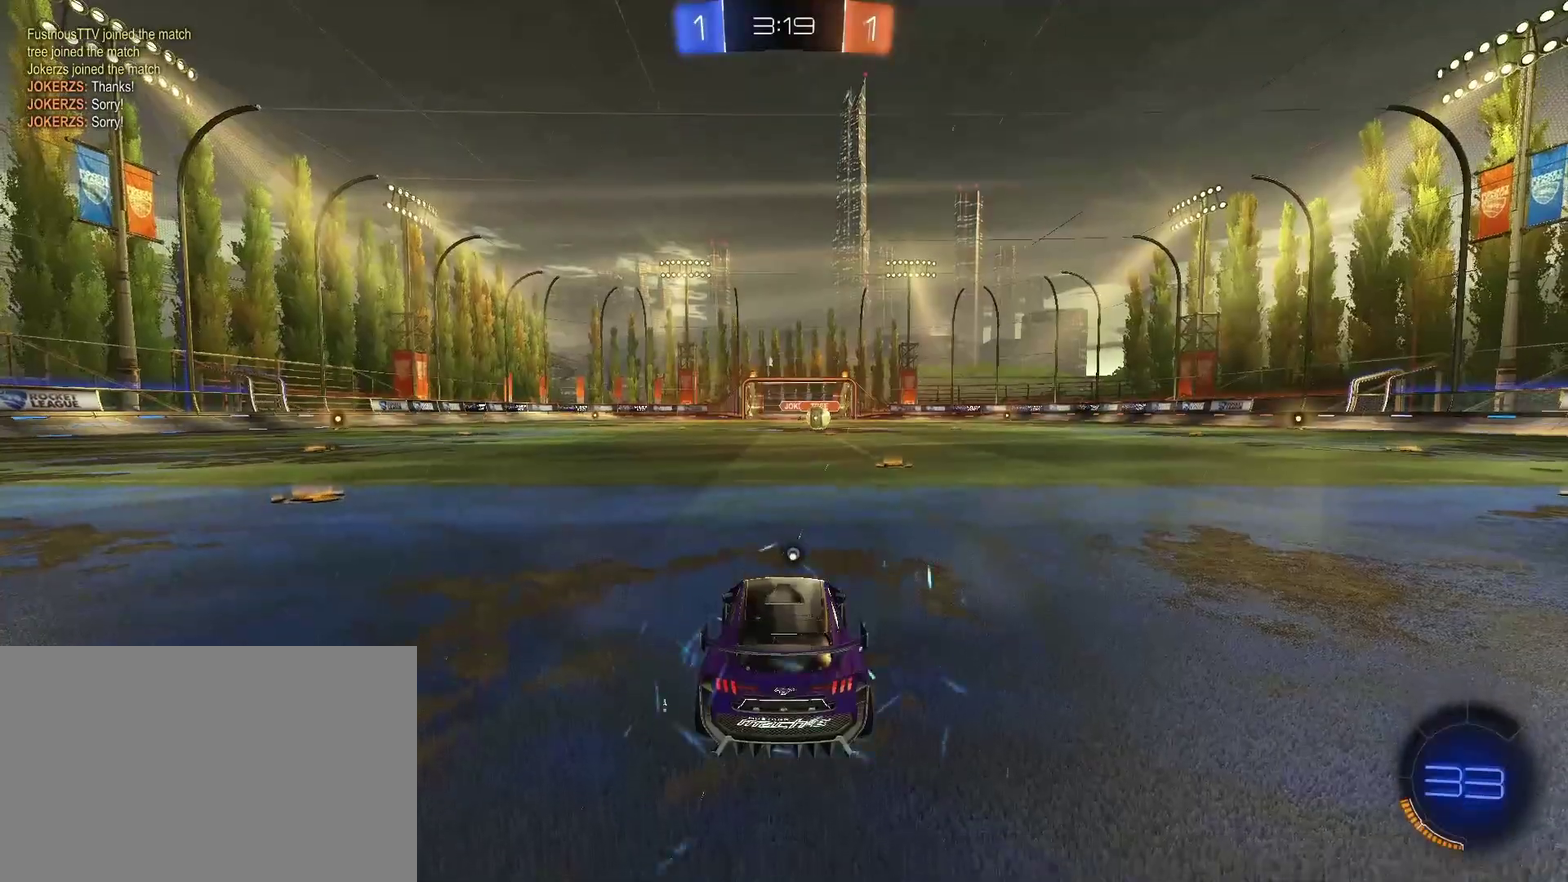
{"buttons": ["CIRCLE"], "left_stick": "center", "right_stick": "center", "events": [[67, "CIRCLE", "up"], [67, "R2", "up"], [133, "CIRCLE", "down"], [200, "CIRCLE", "up"], [500, "CIRCLE", "down"]]}
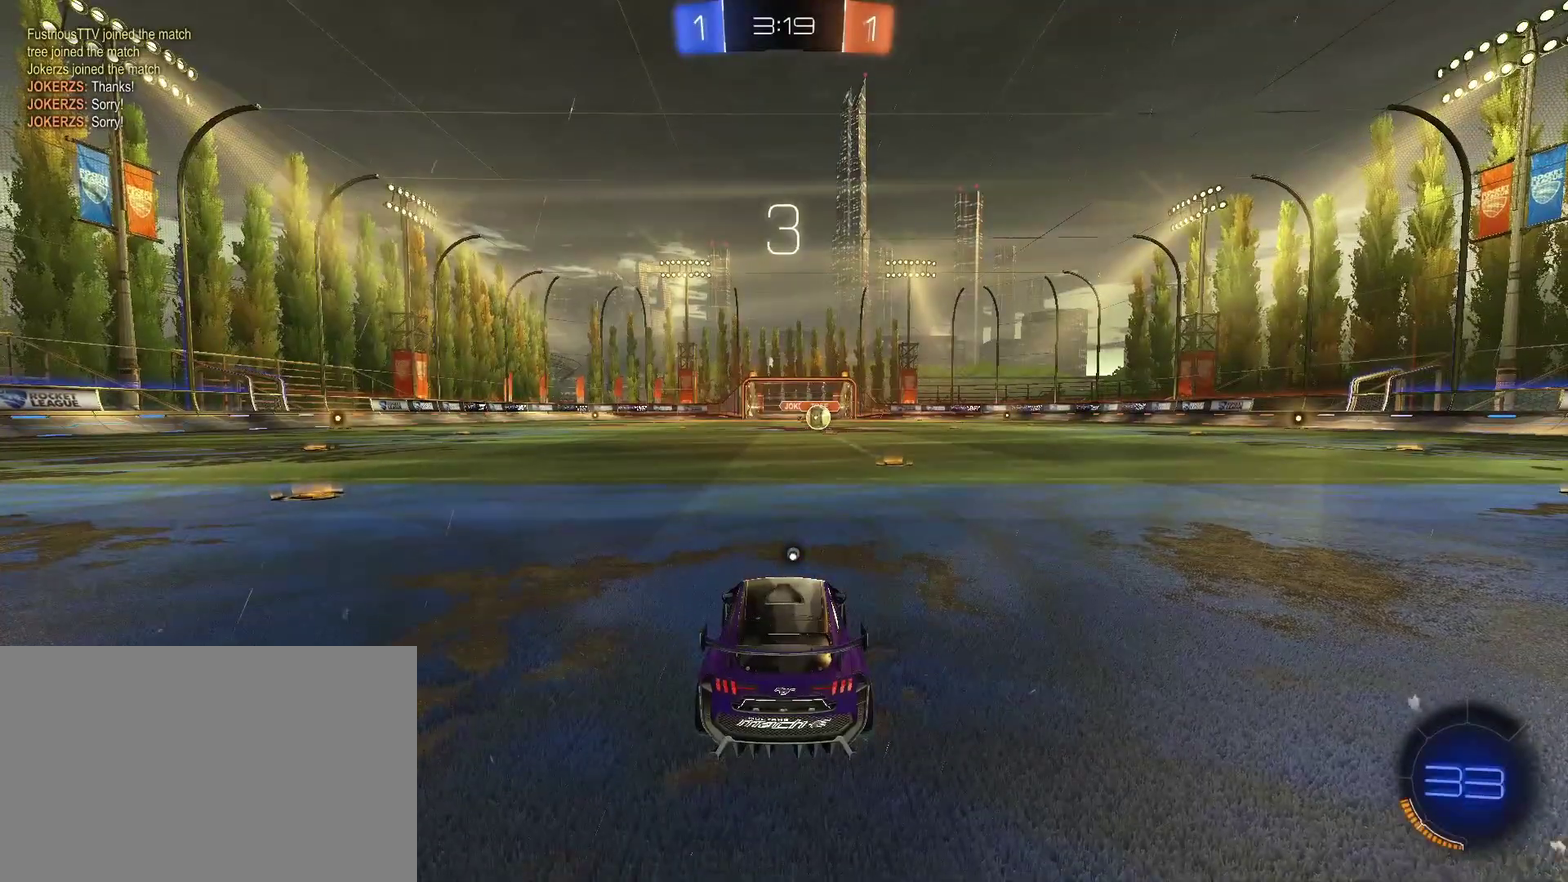
{"buttons": [], "left_stick": "center", "right_stick": "center"}
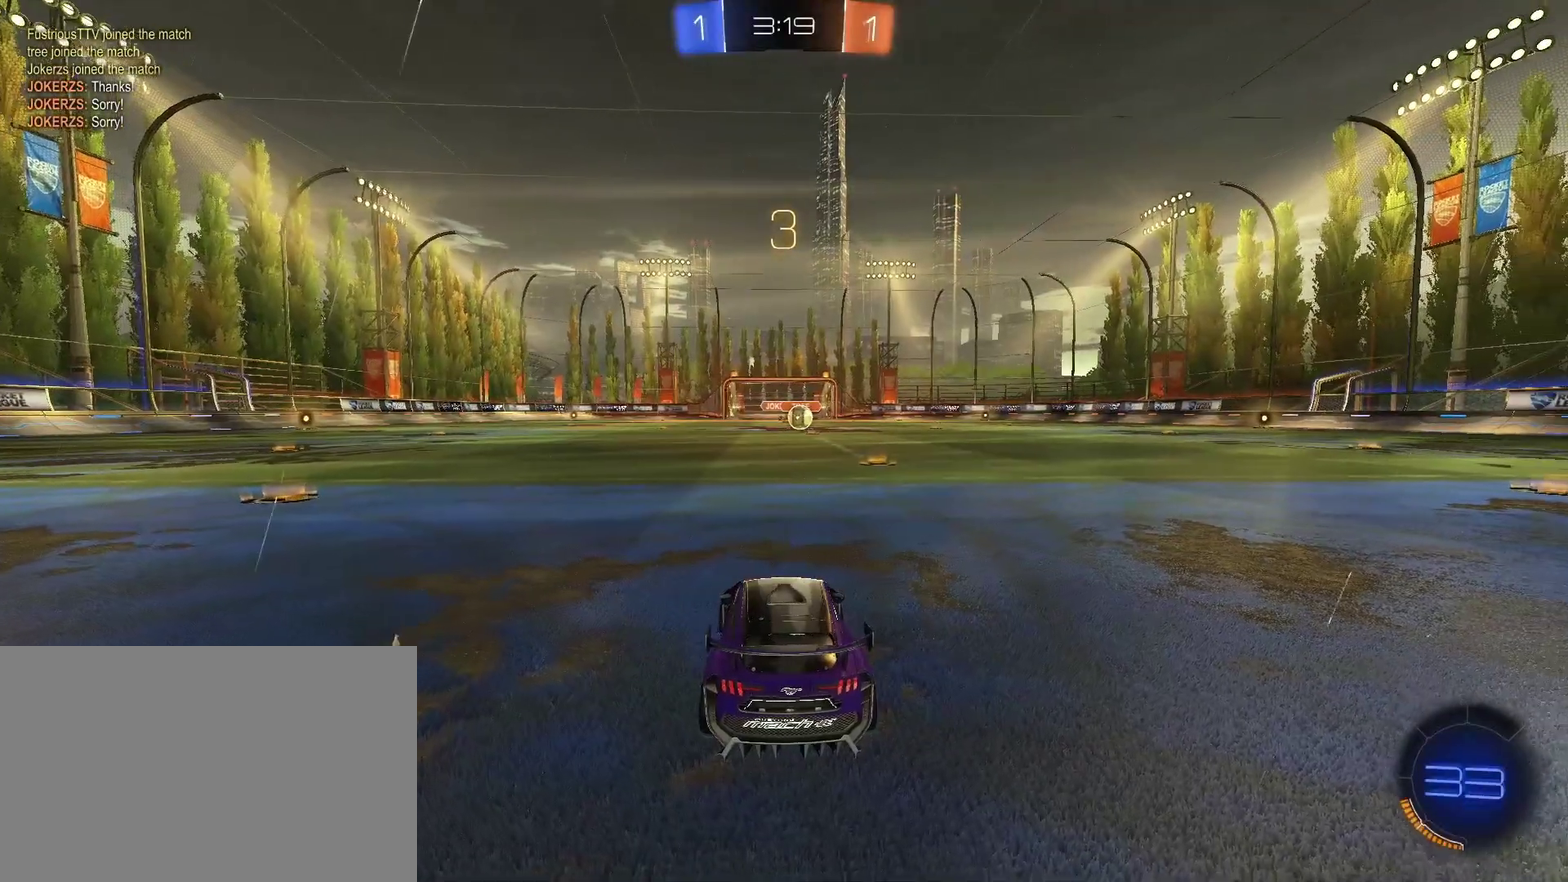
{"buttons": ["R2"], "left_stick": "up-left", "right_stick": "center", "events": [[167, "CIRCLE", "down"], [167, "R2", "down"], [167, "left_stick", "up-left"], [333, "CIRCLE", "up"]]}
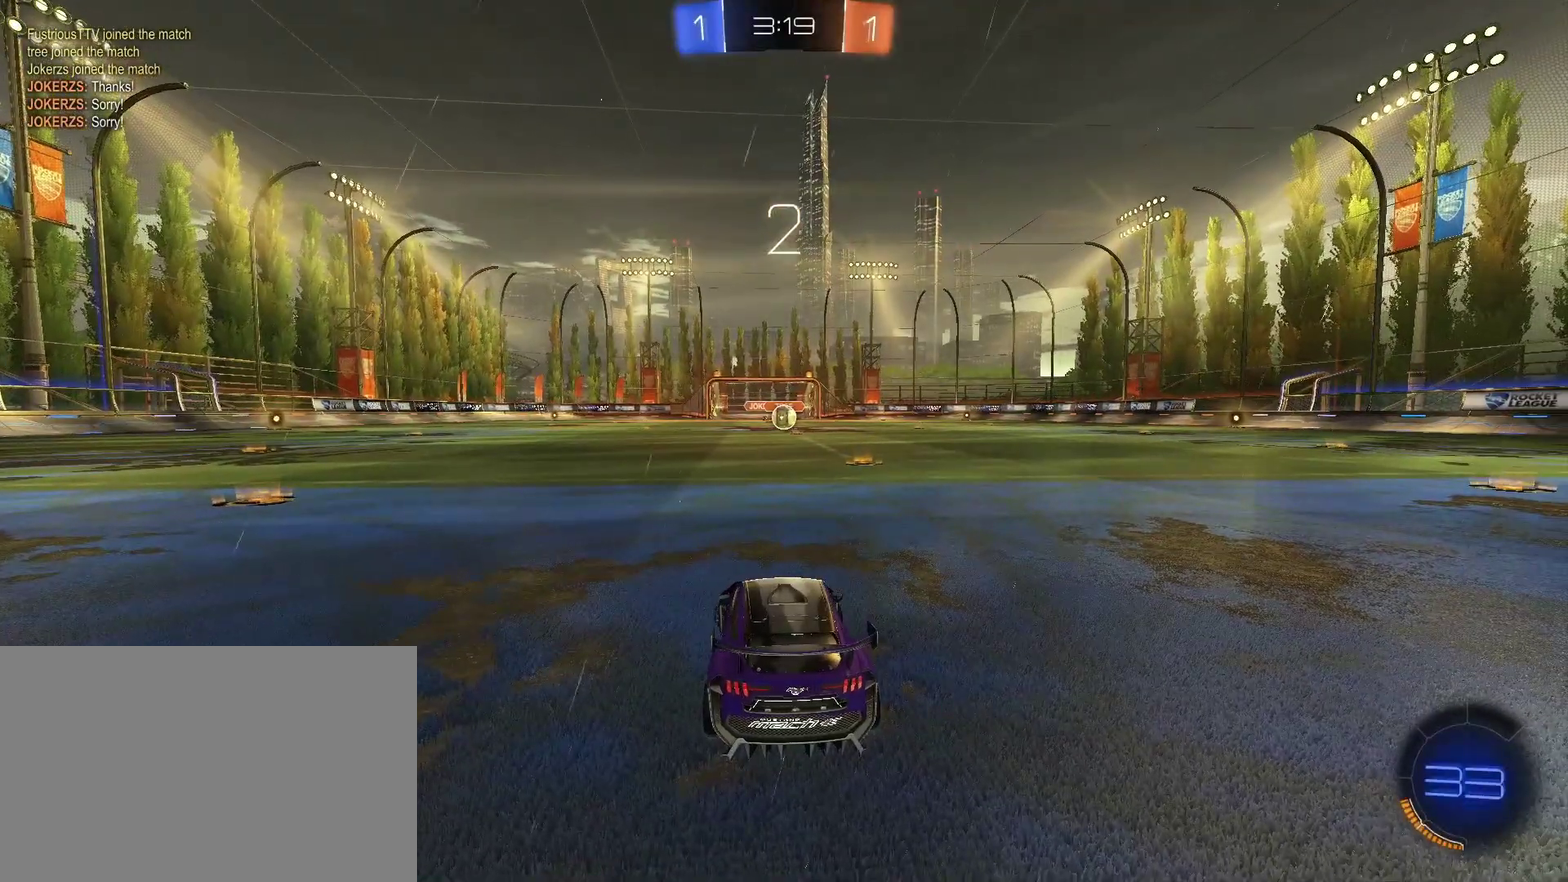
{"buttons": ["R2"], "left_stick": "up-left", "right_stick": "center", "events": [[33, "left_stick", "center"], [133, "CIRCLE", "down"], [167, "left_stick", "up-left"], [233, "CIRCLE", "up"], [267, "left_stick", "center"], [333, "CIRCLE", "down"], [333, "left_stick", "up-left"], [433, "CIRCLE", "up"]]}
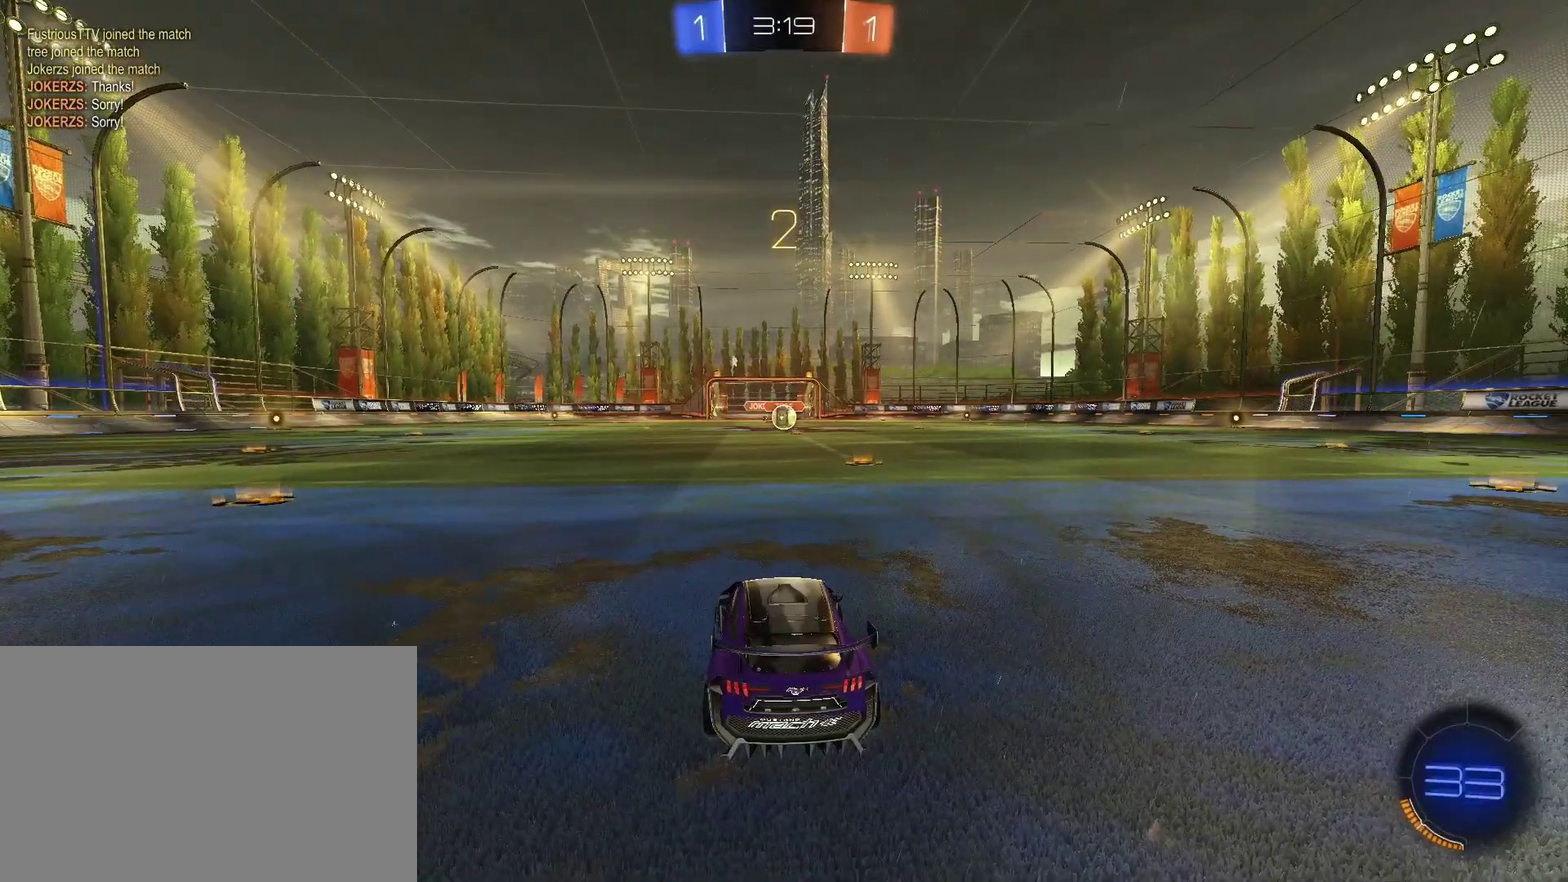
{"buttons": [], "left_stick": "up-left", "right_stick": "center", "events": [[33, "CIRCLE", "down"], [33, "left_stick", "center"], [100, "CIRCLE", "up"], [200, "CIRCLE", "down"], [200, "left_stick", "up-left"], [300, "left_stick", "center"], [433, "CIRCLE", "up"], [433, "R2", "up"], [433, "left_stick", "up-left"]]}
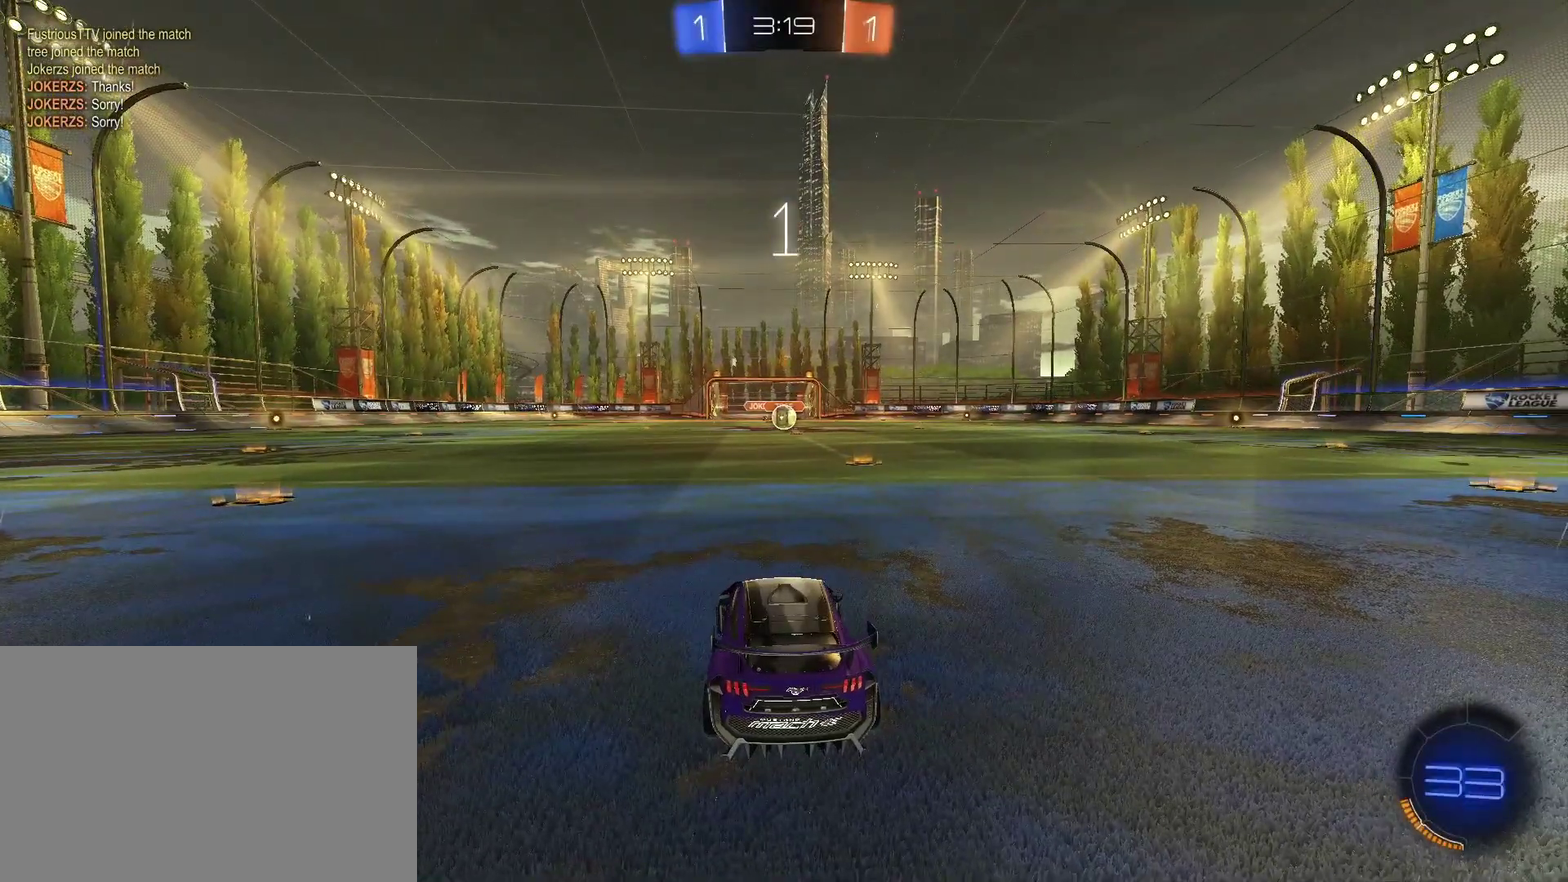
{"buttons": ["CIRCLE", "R2"], "left_stick": "center", "right_stick": "center", "events": [[67, "R2", "down"], [67, "left_stick", "center"], [167, "left_stick", "up-left"], [300, "left_stick", "center"], [367, "left_stick", "up"], [433, "left_stick", "up-left"], [500, "CIRCLE", "down"], [500, "left_stick", "center"]]}
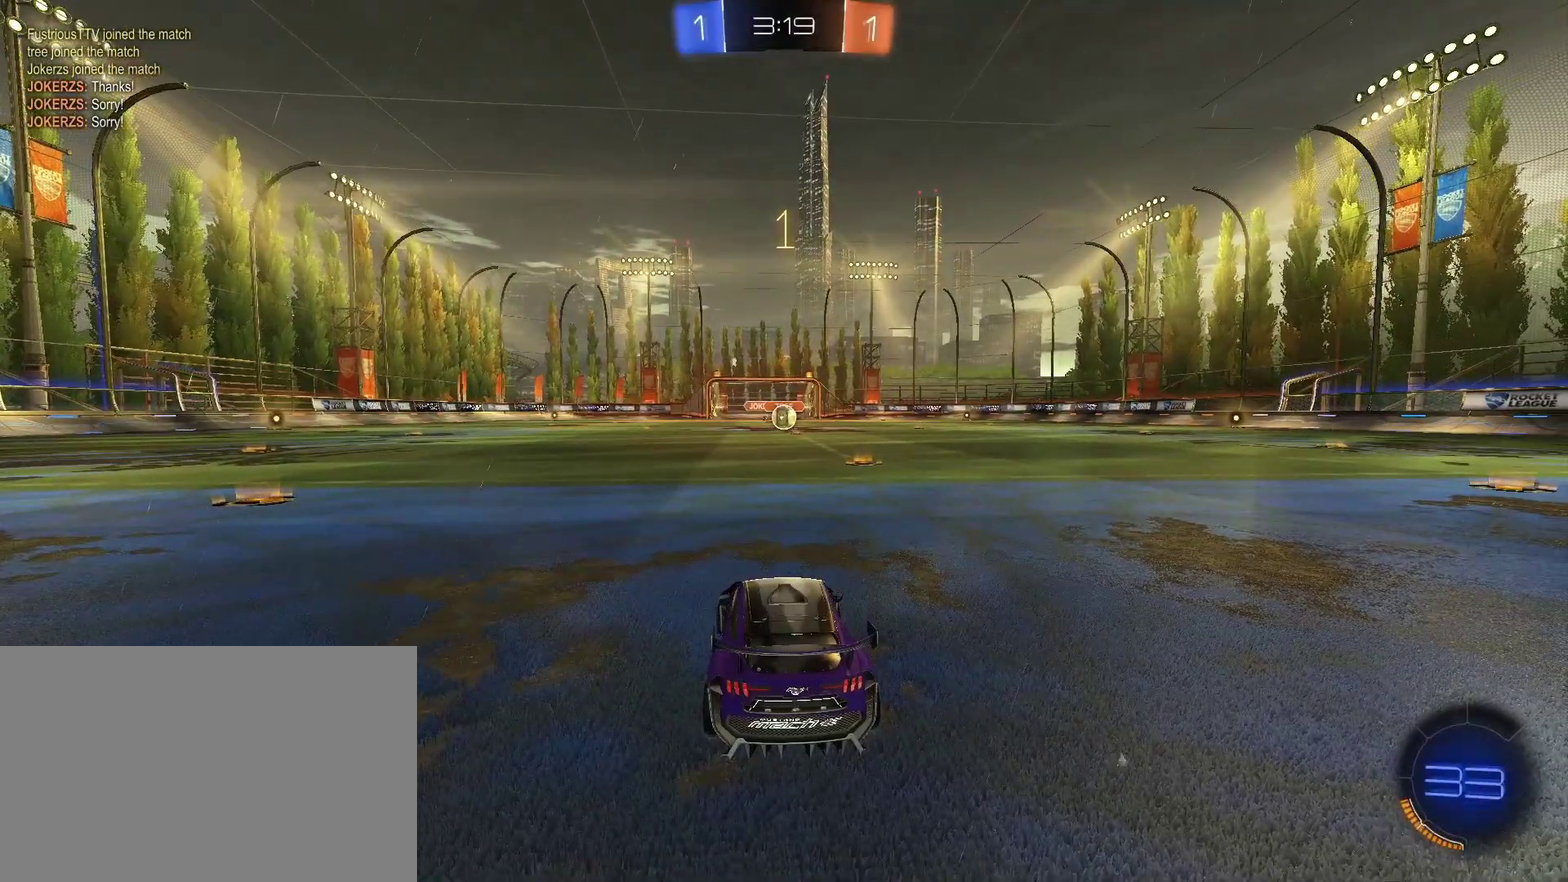
{"buttons": ["CIRCLE", "R2"], "left_stick": "down-right", "right_stick": "center", "events": [[67, "left_stick", "up"], [133, "CIRCLE", "up"], [133, "left_stick", "center"], [367, "CIRCLE", "down"], [433, "left_stick", "right"], [500, "left_stick", "down-right"]]}
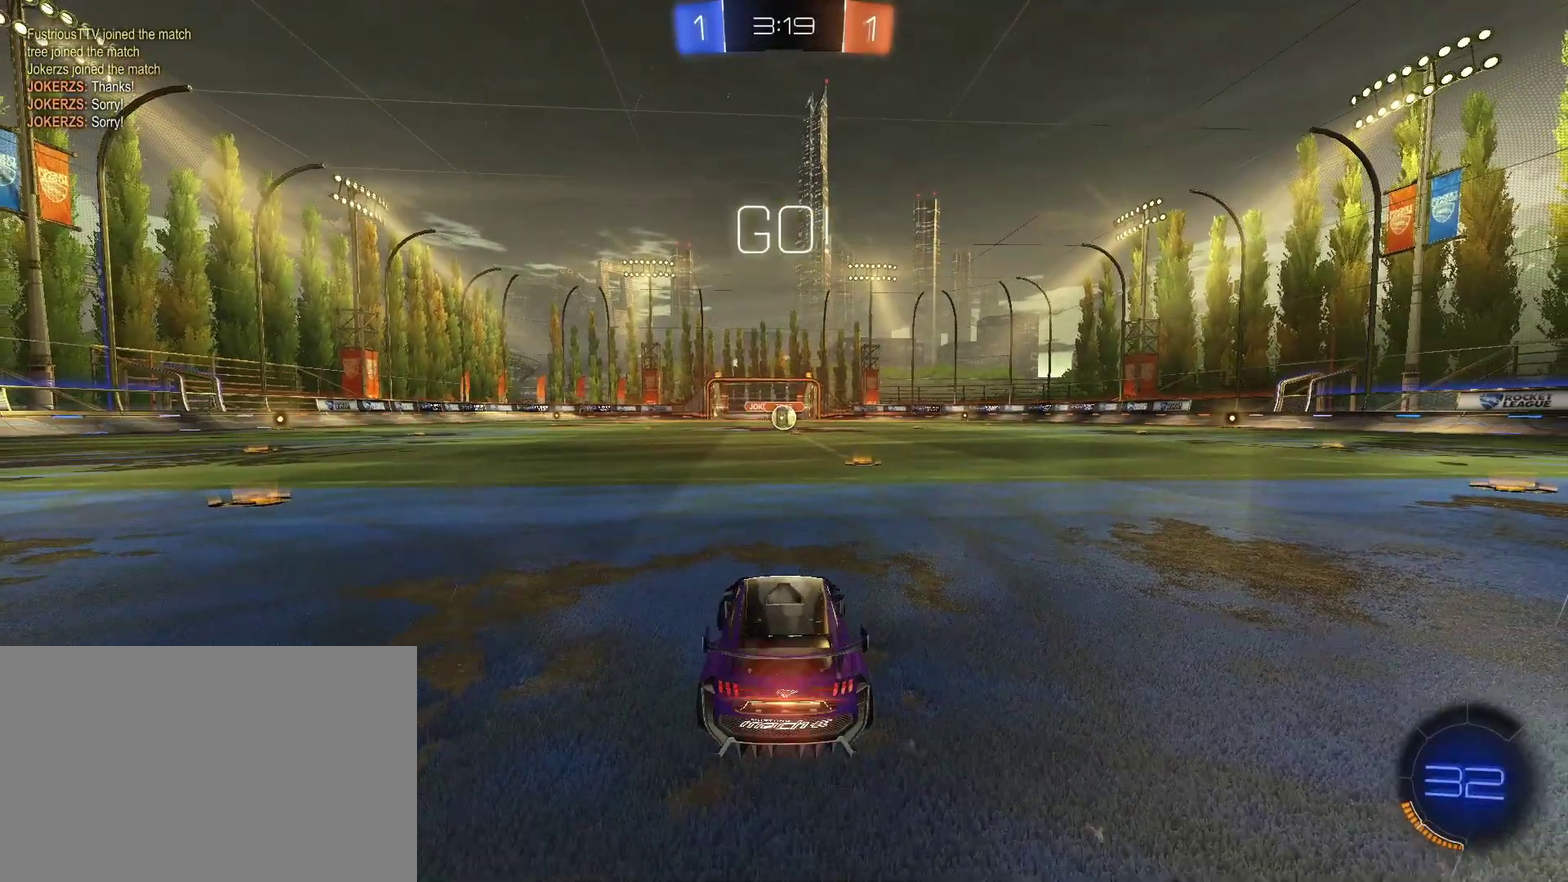
{"buttons": ["CROSS", "CIRCLE", "R2"], "left_stick": "up-left", "right_stick": "center", "events": [[67, "left_stick", "center"], [367, "left_stick", "down-right"], [433, "CROSS", "down"], [433, "left_stick", "up"], [500, "left_stick", "up-left"]]}
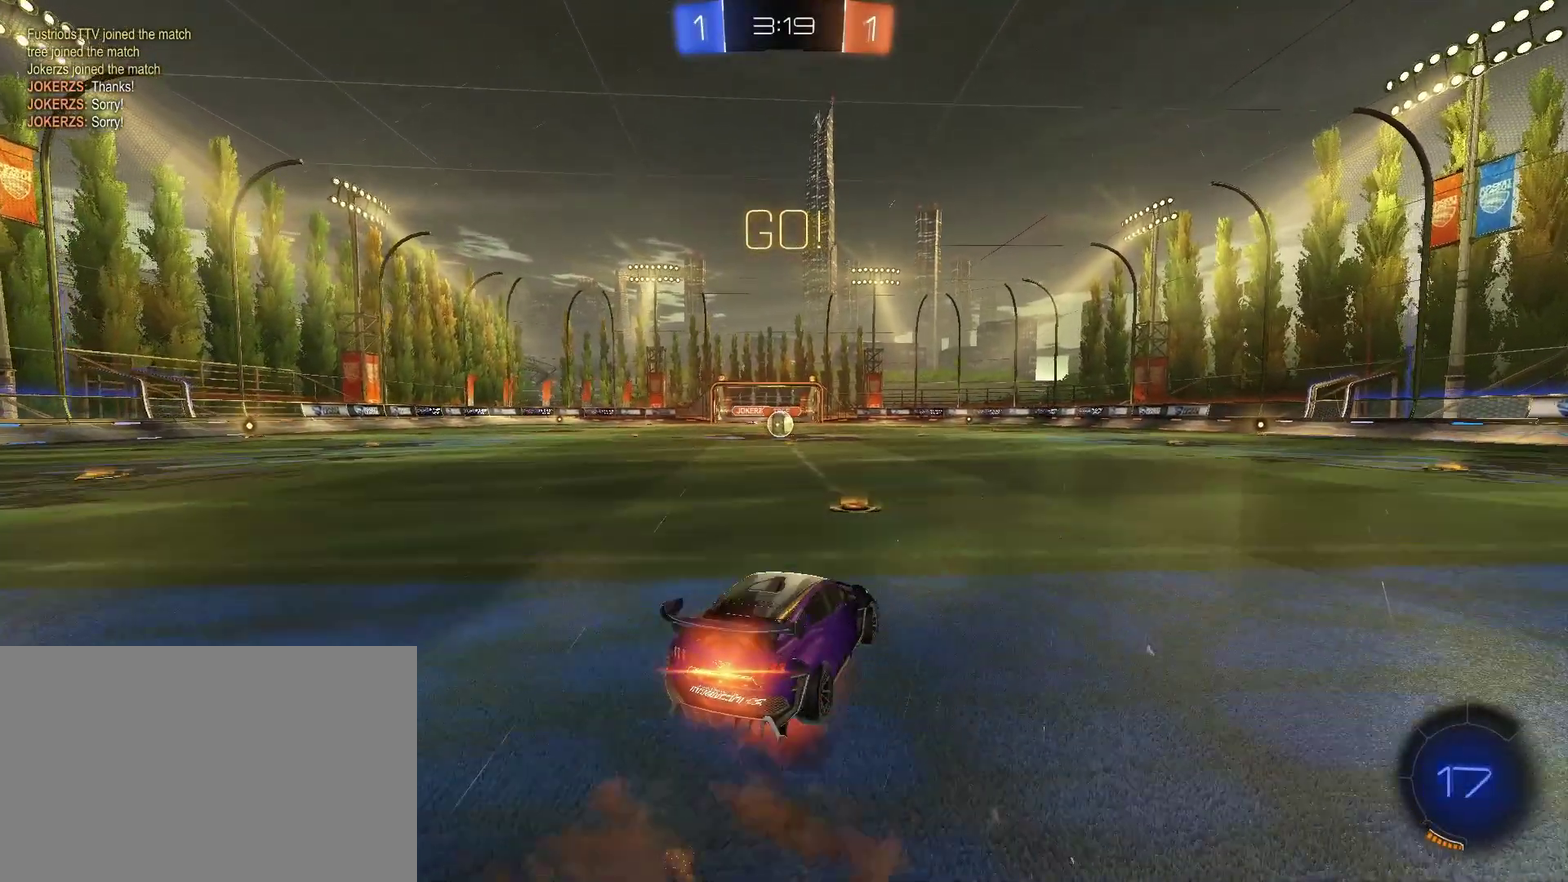
{"buttons": ["TRIANGLE", "R2"], "left_stick": "down-left", "right_stick": "center", "events": [[67, "TRIANGLE", "down"], [67, "left_stick", "down"], [233, "left_stick", "down-left"], [367, "CIRCLE", "up"], [367, "CROSS", "up"]]}
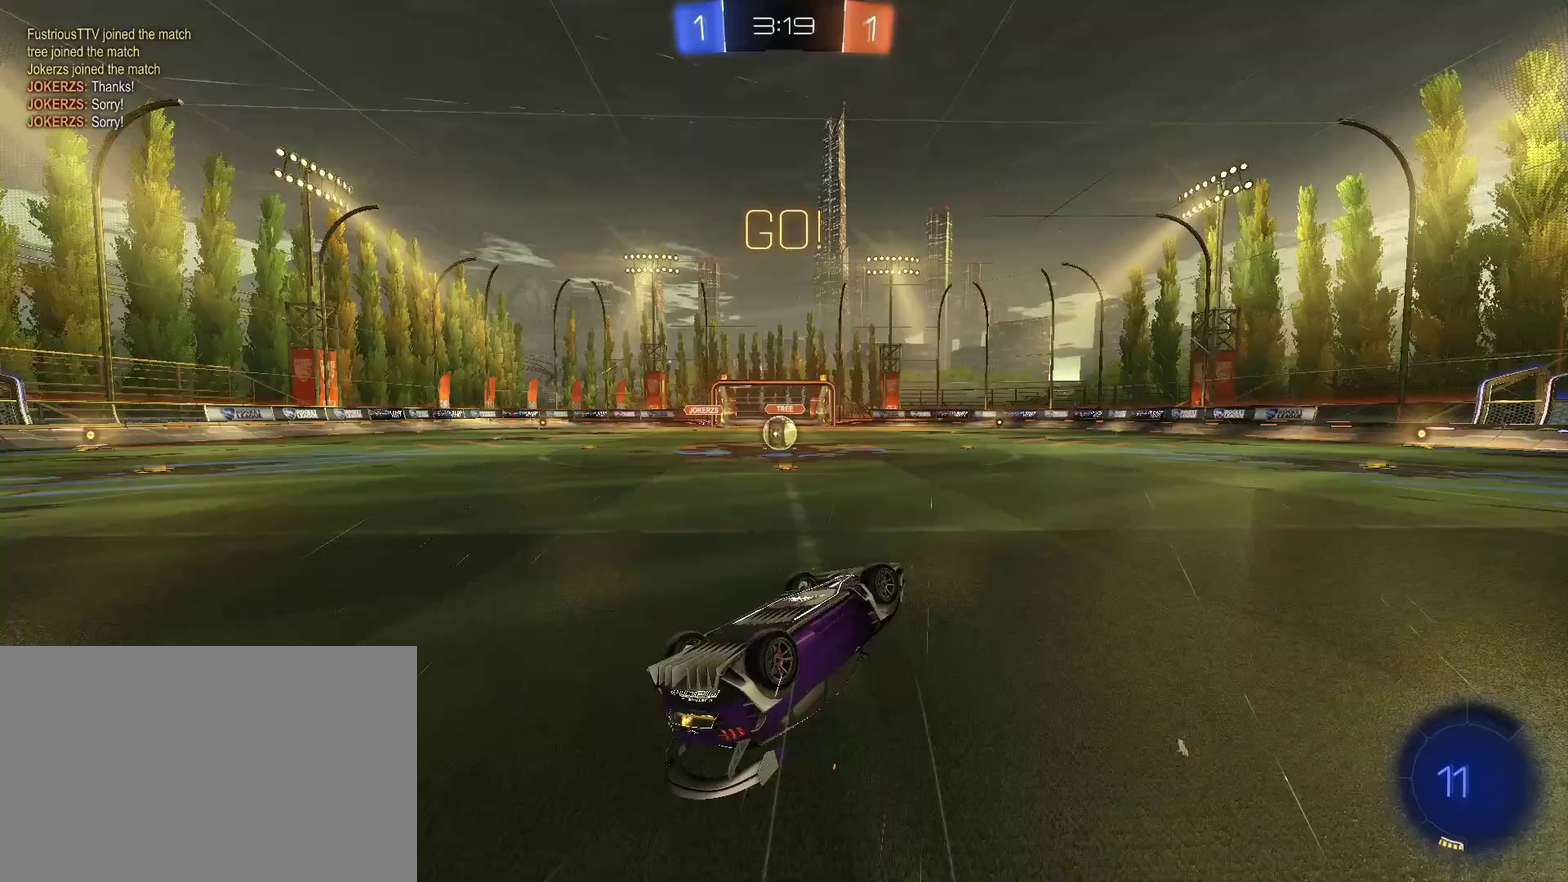
{"buttons": ["CIRCLE", "R2"], "left_stick": "left", "right_stick": "center", "events": [[200, "left_stick", "left"], [333, "CIRCLE", "down"], [333, "TRIANGLE", "up"]]}
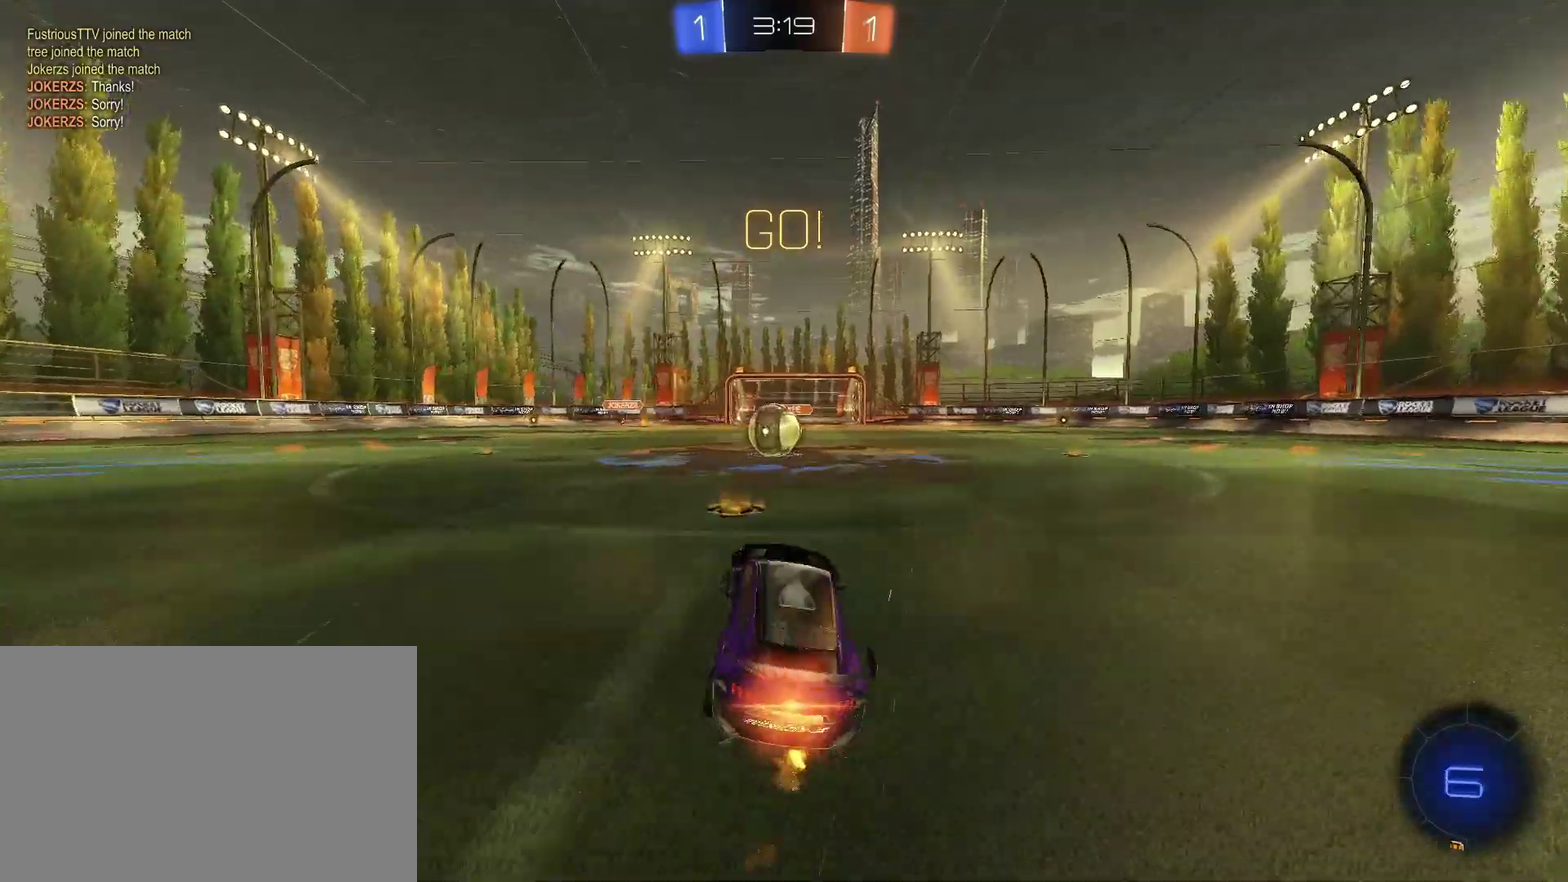
{"buttons": ["R2"], "left_stick": "up", "right_stick": "center", "events": [[33, "left_stick", "center"], [100, "left_stick", "left"], [200, "CIRCLE", "up"], [200, "left_stick", "center"], [300, "CROSS", "down"], [367, "CROSS", "up"], [400, "left_stick", "up-left"], [467, "left_stick", "up"]]}
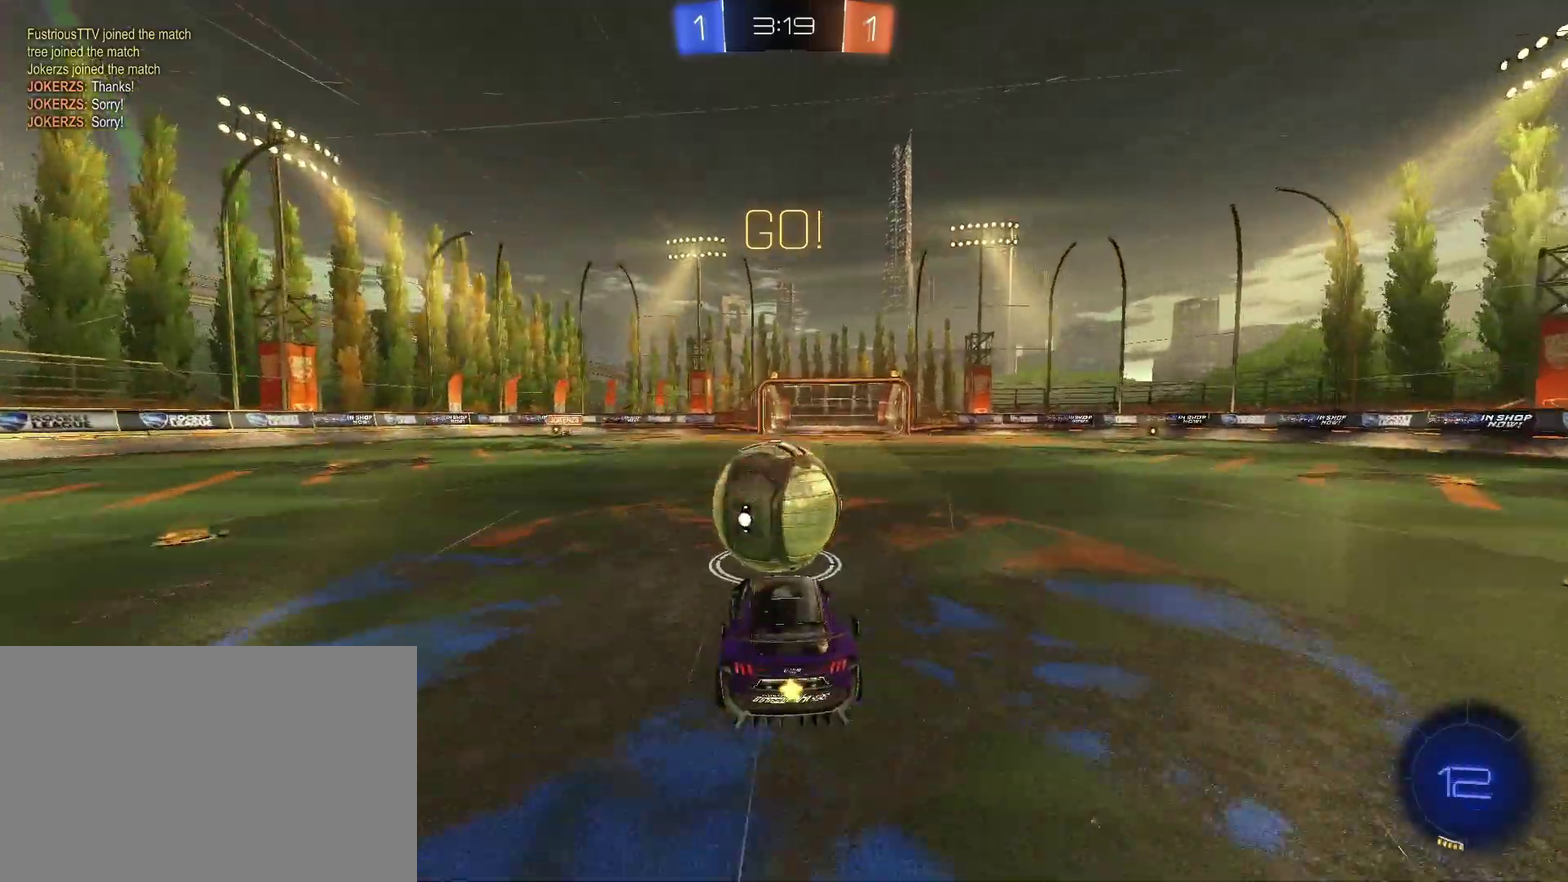
{"buttons": ["R2"], "left_stick": "up-left", "right_stick": "center", "events": [[33, "CROSS", "down"], [33, "left_stick", "up-left"], [100, "CROSS", "up"], [167, "CROSS", "down"], [267, "CROSS", "up"]]}
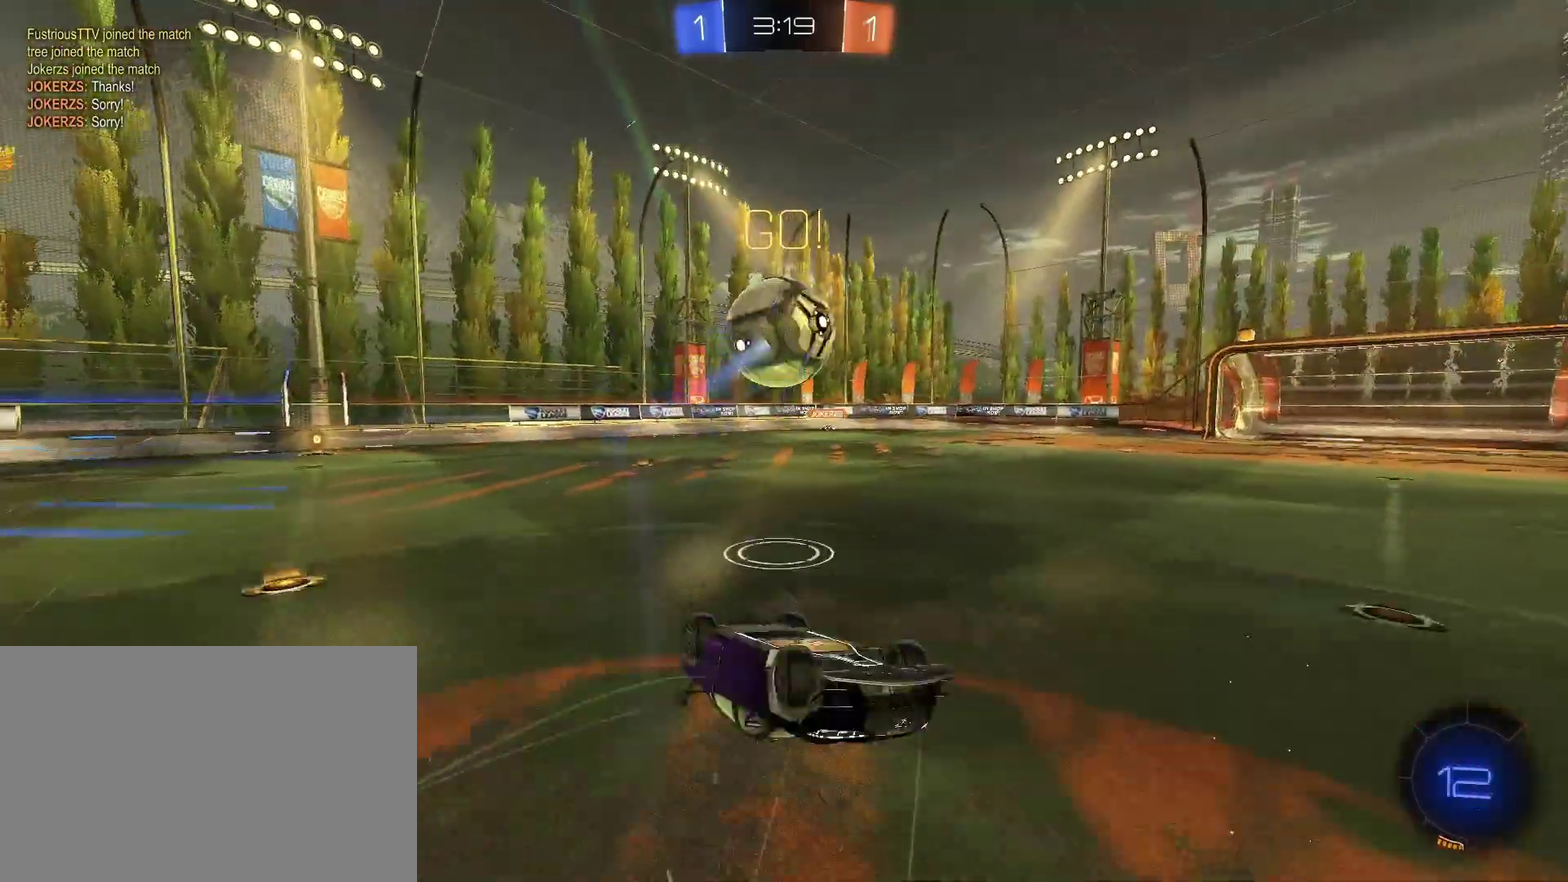
{"buttons": ["R2"], "left_stick": "center", "right_stick": "center", "events": [[233, "left_stick", "center"]]}
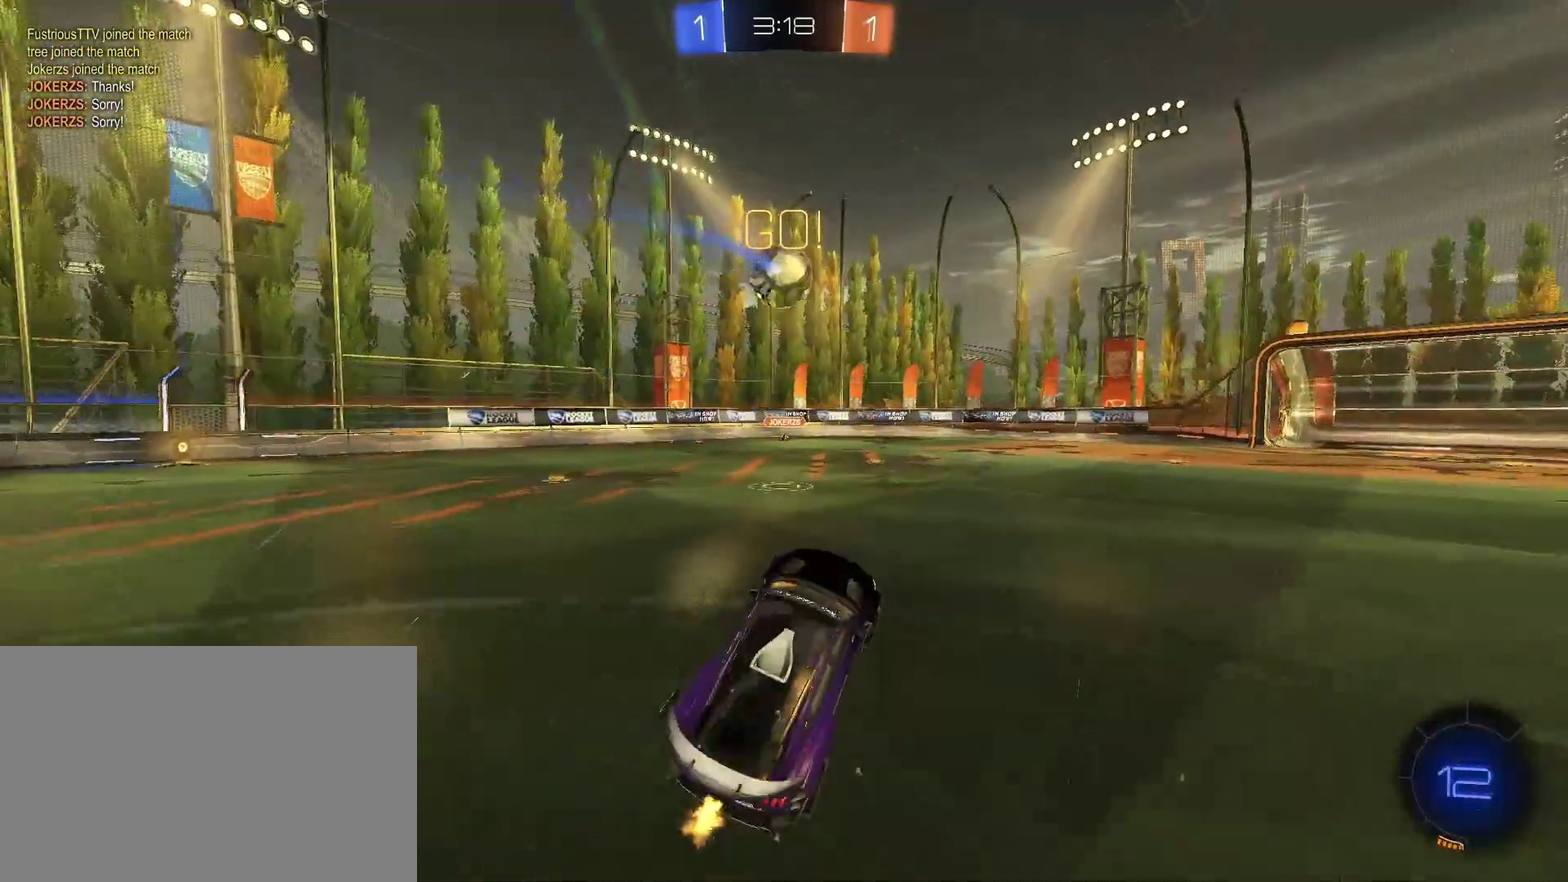
{"buttons": ["R2"], "left_stick": "left", "right_stick": "center", "events": [[33, "left_stick", "up-left"], [100, "left_stick", "left"]]}
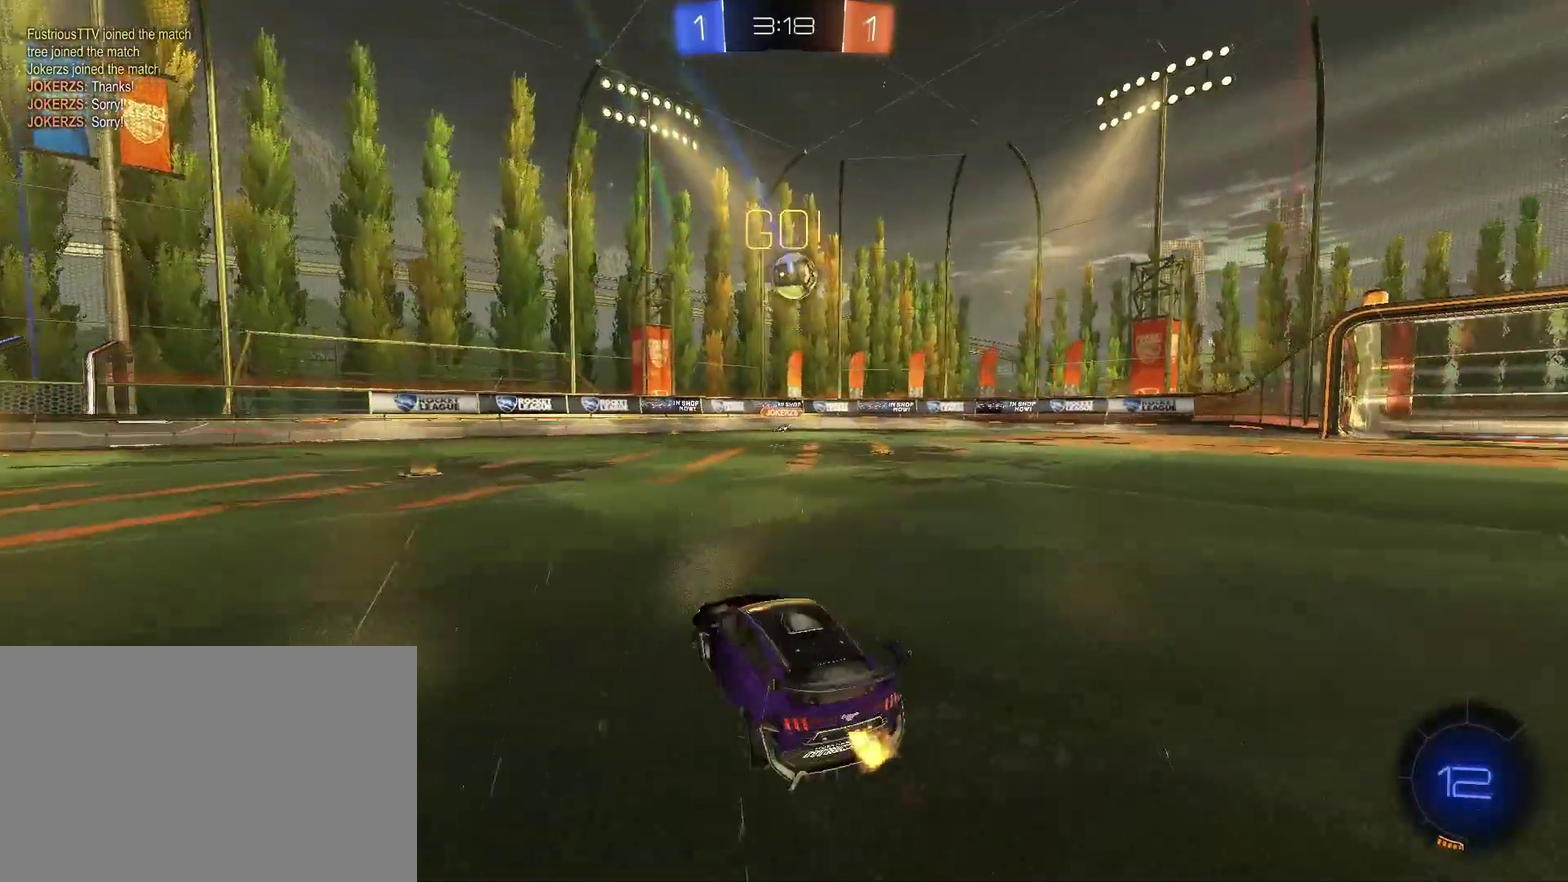
{"buttons": ["R2"], "left_stick": "center", "right_stick": "center", "events": [[133, "left_stick", "center"], [300, "left_stick", "left"], [367, "left_stick", "center"]]}
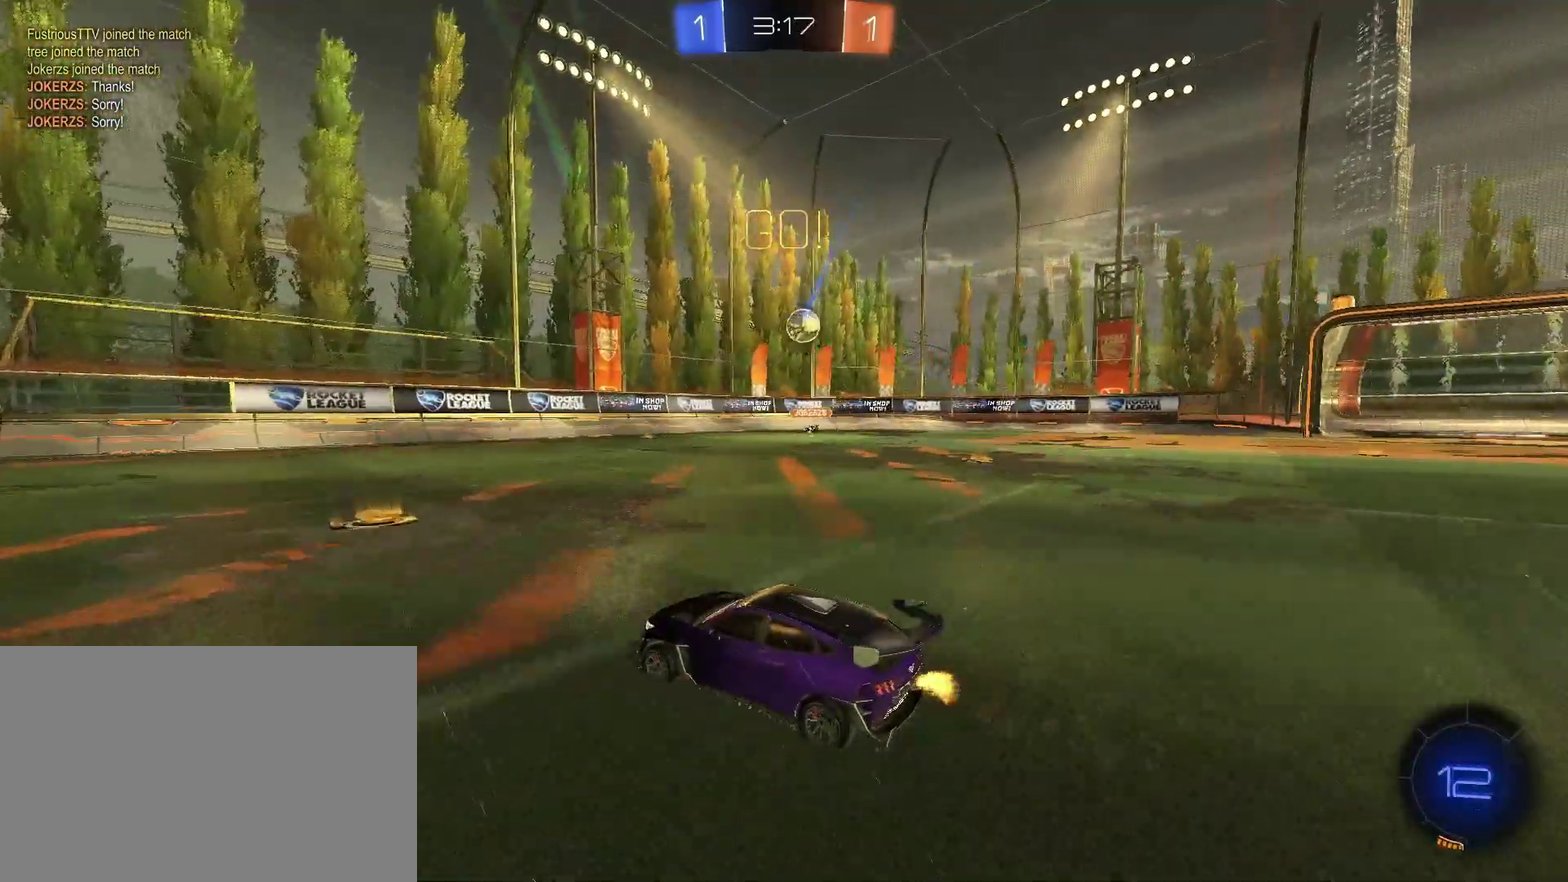
{"buttons": ["R2"], "left_stick": "right", "right_stick": "center", "events": [[133, "left_stick", "up-right"], [467, "left_stick", "right"]]}
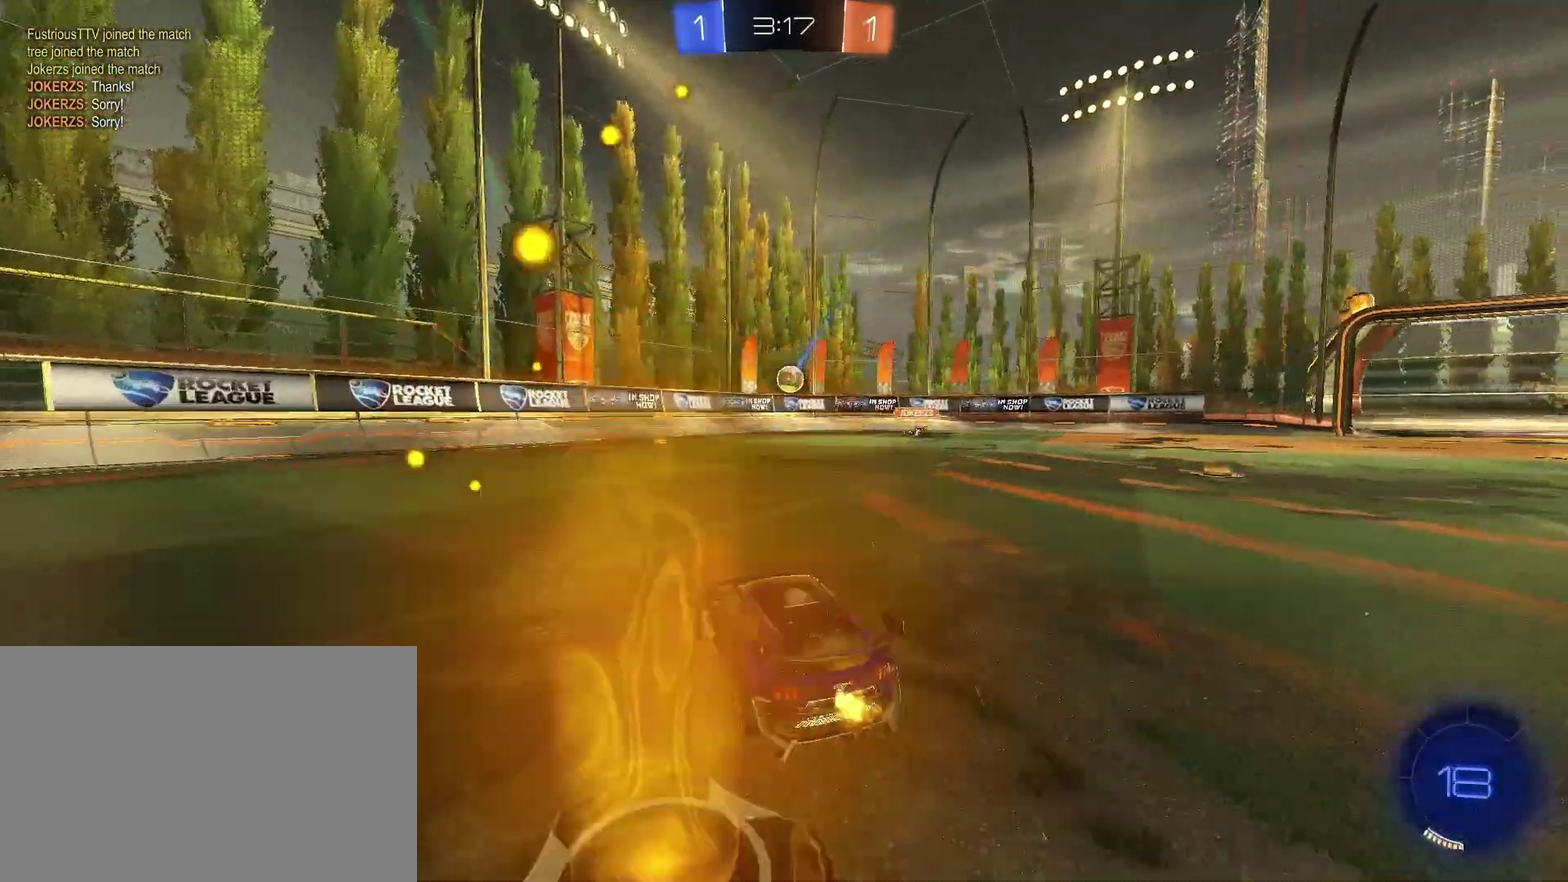
{"buttons": ["R2"], "left_stick": "down-right", "right_stick": "center", "events": [[267, "left_stick", "center"], [333, "left_stick", "left"], [400, "left_stick", "center"], [467, "left_stick", "down-right"]]}
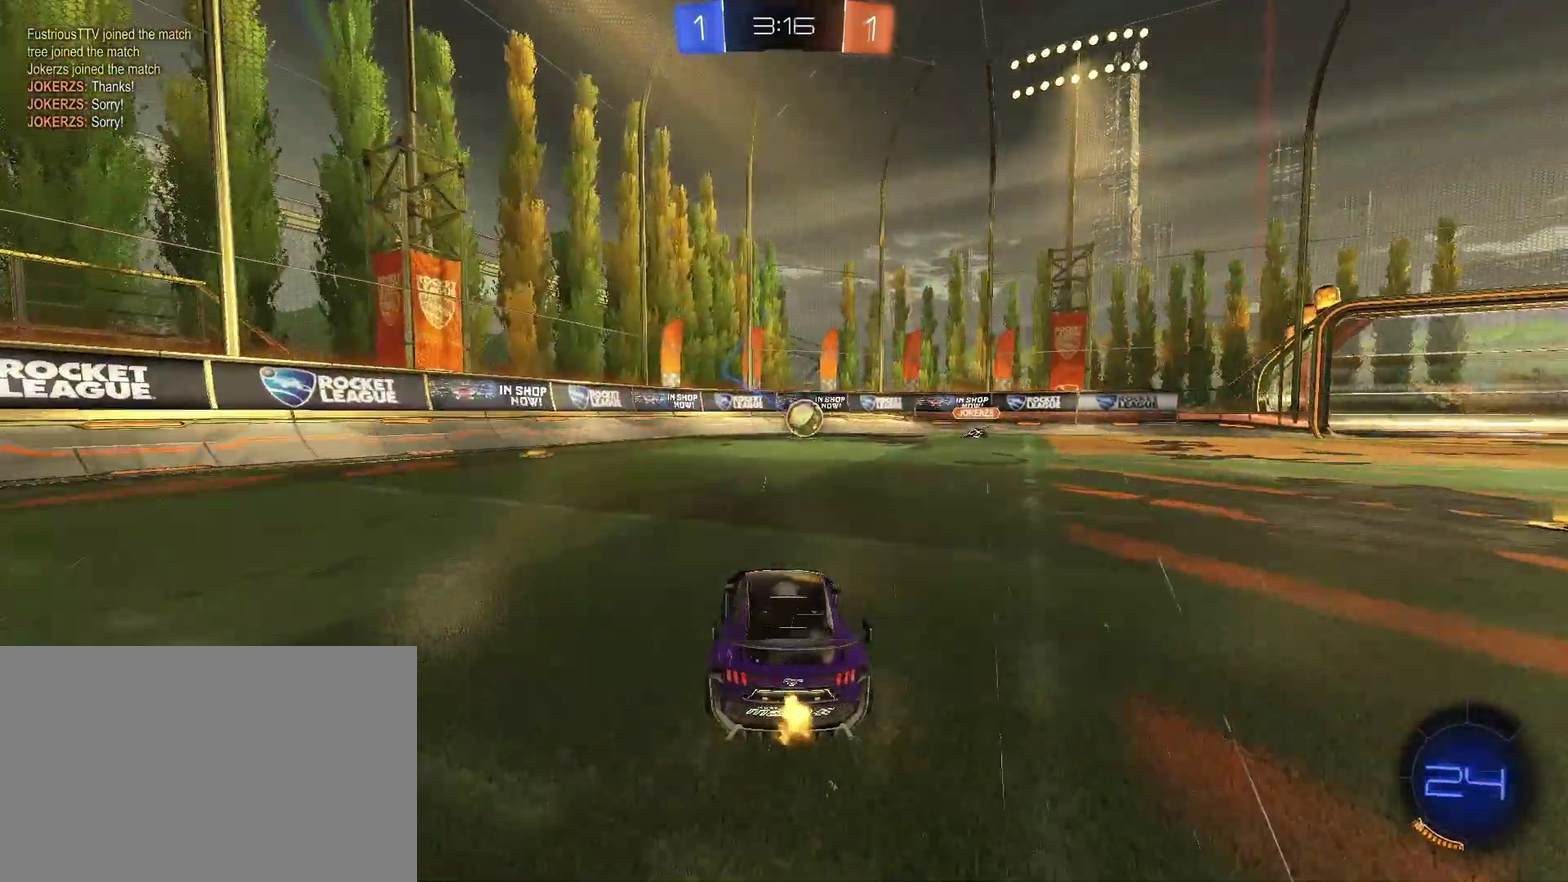
{"buttons": ["R2"], "left_stick": "right", "right_stick": "center", "events": [[133, "R2", "up"], [133, "left_stick", "center"], [200, "R2", "down"], [200, "left_stick", "down-right"], [267, "left_stick", "down-left"], [333, "left_stick", "left"], [400, "left_stick", "right"]]}
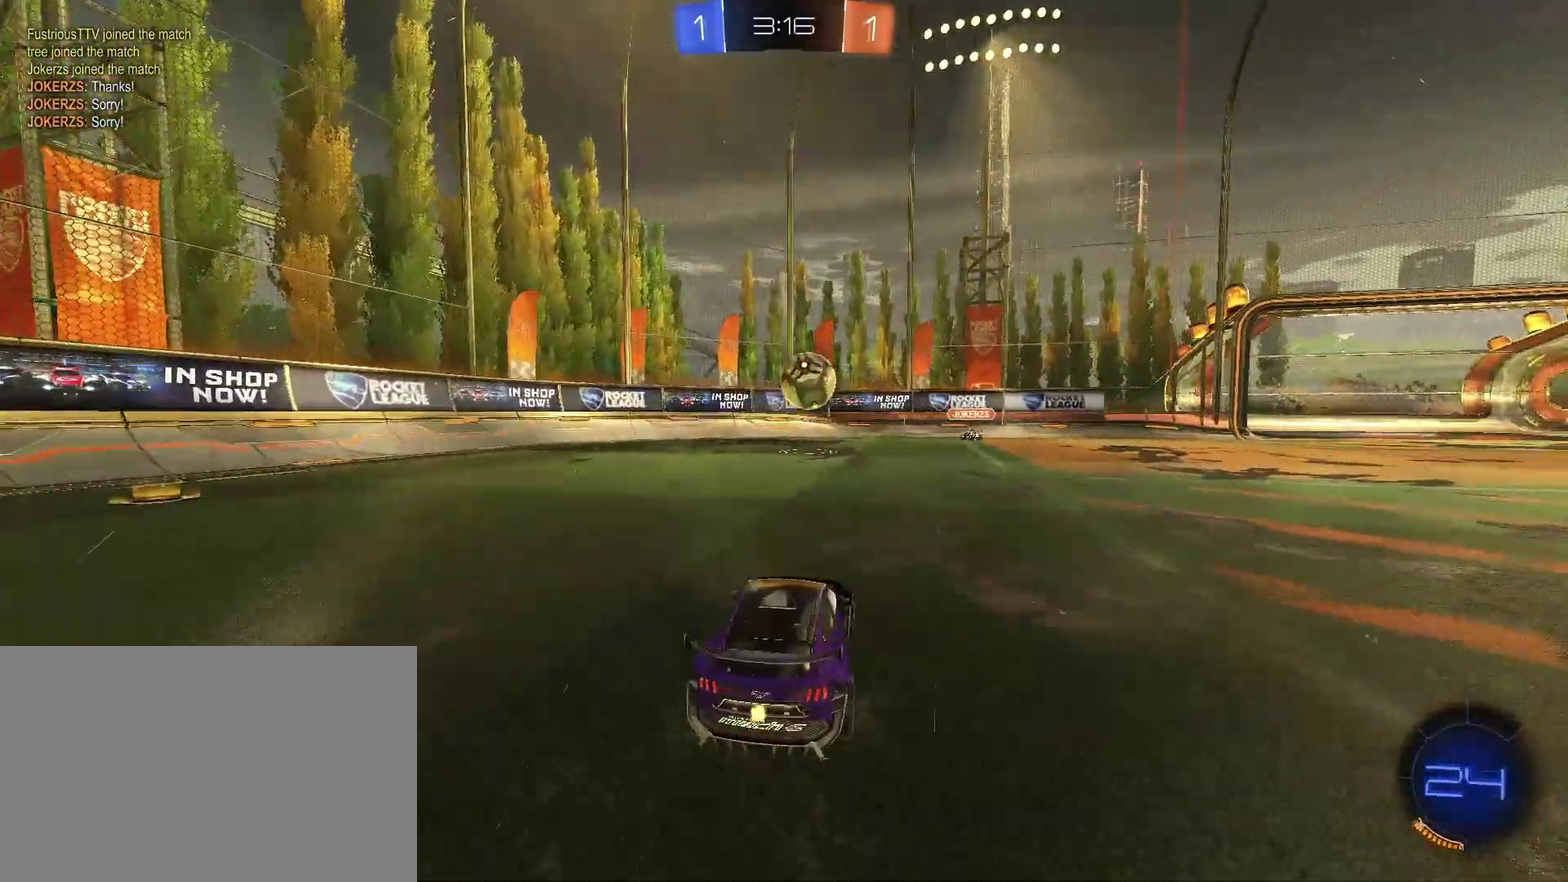
{"buttons": ["CIRCLE", "R2"], "left_stick": "right", "right_stick": "center", "events": [[167, "left_stick", "center"], [233, "CIRCLE", "down"], [233, "left_stick", "left"], [300, "left_stick", "center"], [467, "left_stick", "right"]]}
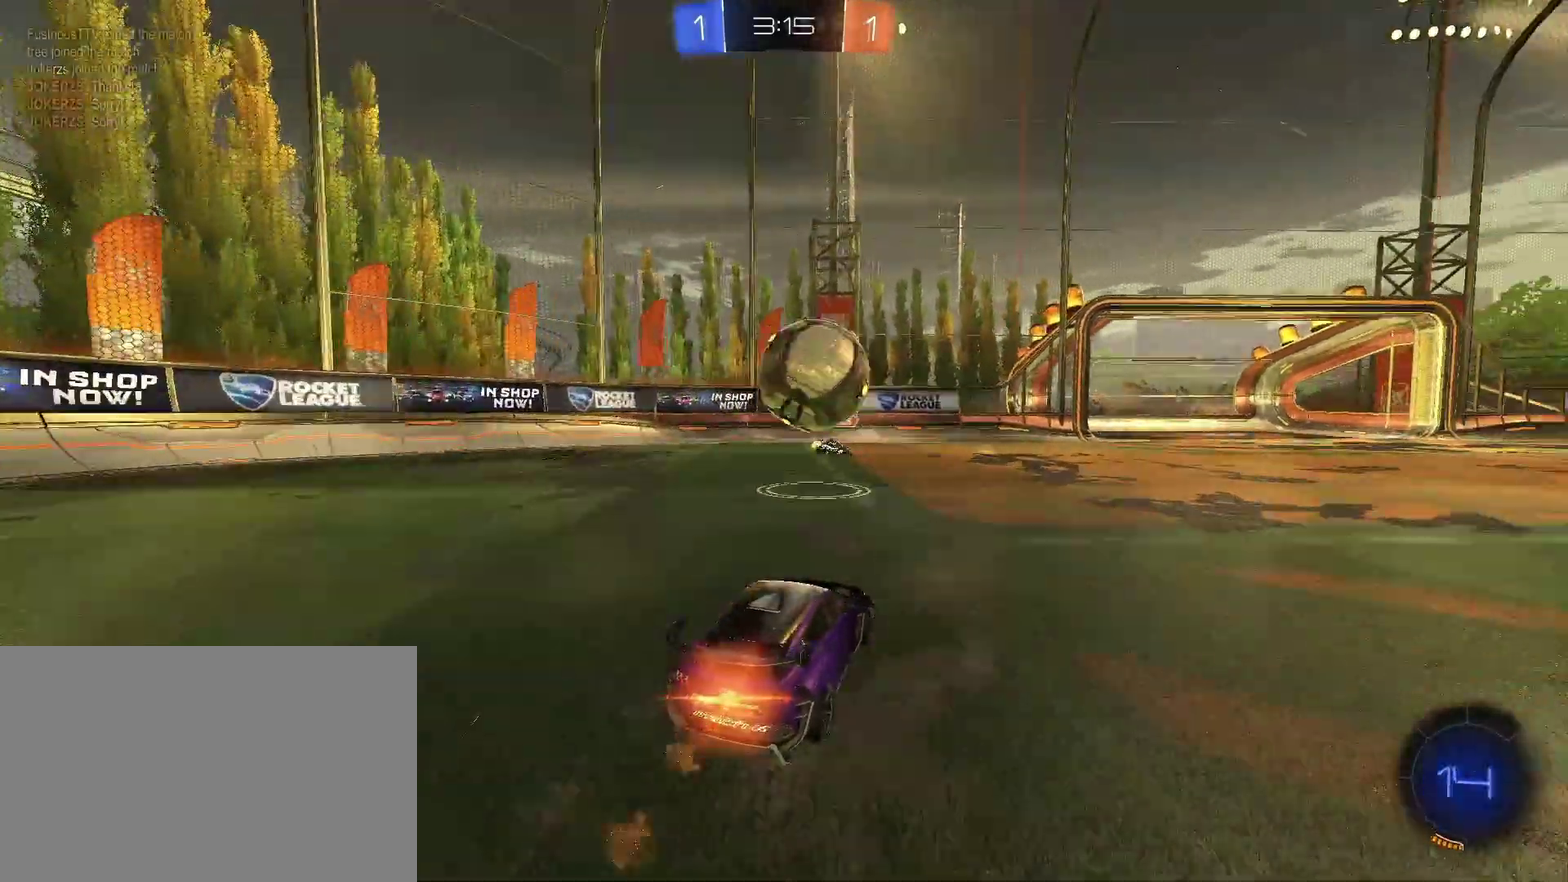
{"buttons": ["TRIANGLE", "R2"], "left_stick": "down-right", "right_stick": "center", "events": [[33, "left_stick", "down-right"], [67, "CROSS", "down"], [100, "left_stick", "left"], [167, "CROSS", "up"], [200, "left_stick", "up-right"], [267, "CROSS", "down"], [267, "left_stick", "right"], [333, "TRIANGLE", "down"], [333, "left_stick", "down-right"], [400, "CROSS", "up"], [467, "CIRCLE", "up"]]}
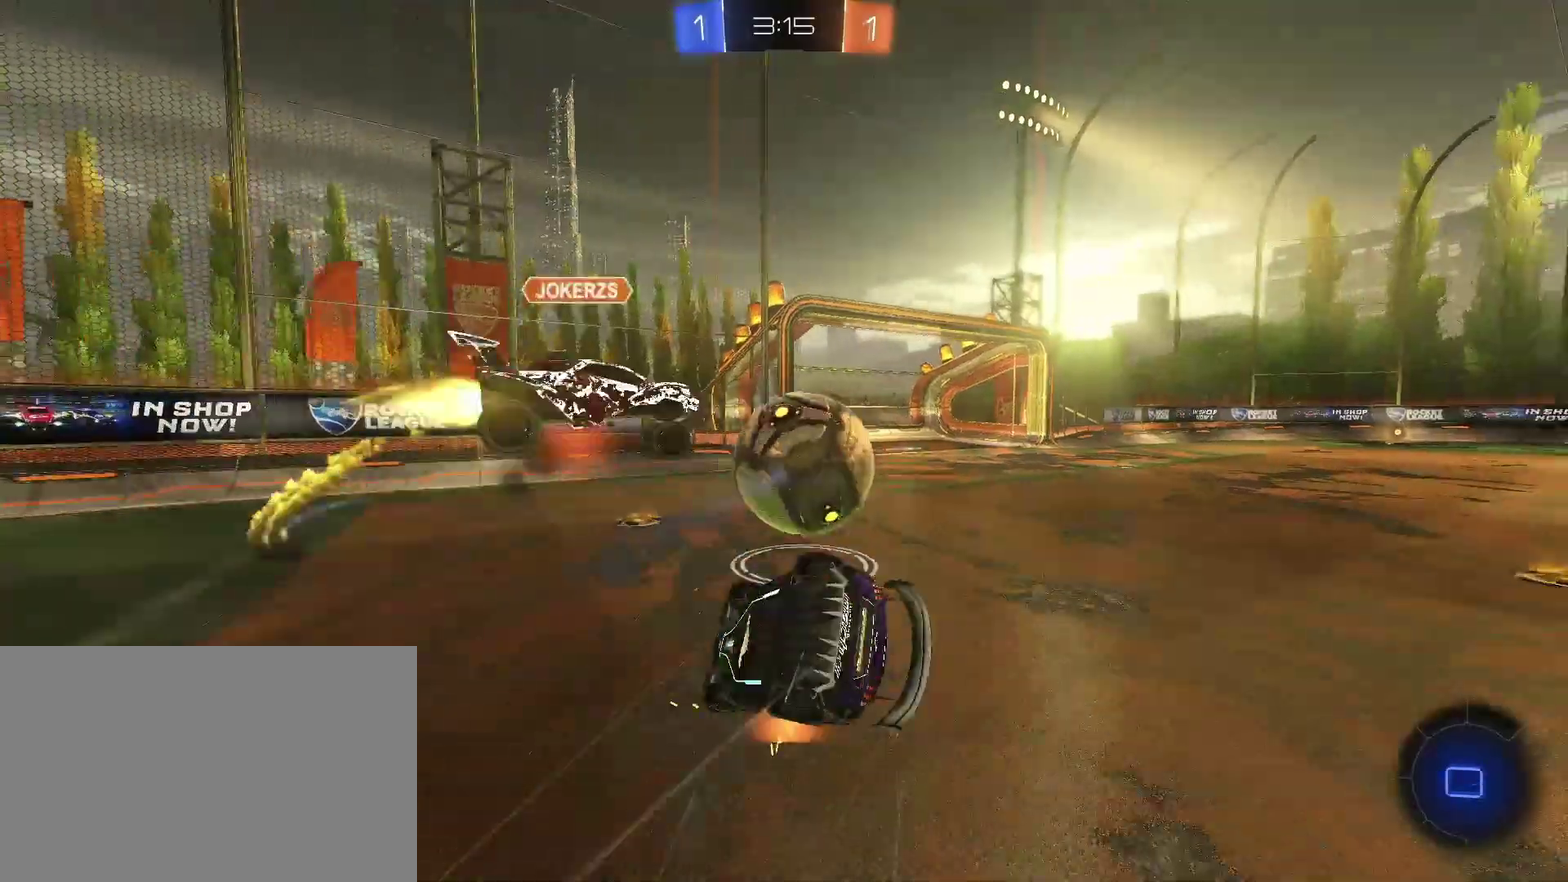
{"buttons": ["R2"], "left_stick": "center", "right_stick": "center", "events": [[33, "left_stick", "right"], [367, "CIRCLE", "down"], [367, "left_stick", "up-right"], [433, "CIRCLE", "up"], [433, "TRIANGLE", "up"], [433, "left_stick", "right"], [500, "left_stick", "center"]]}
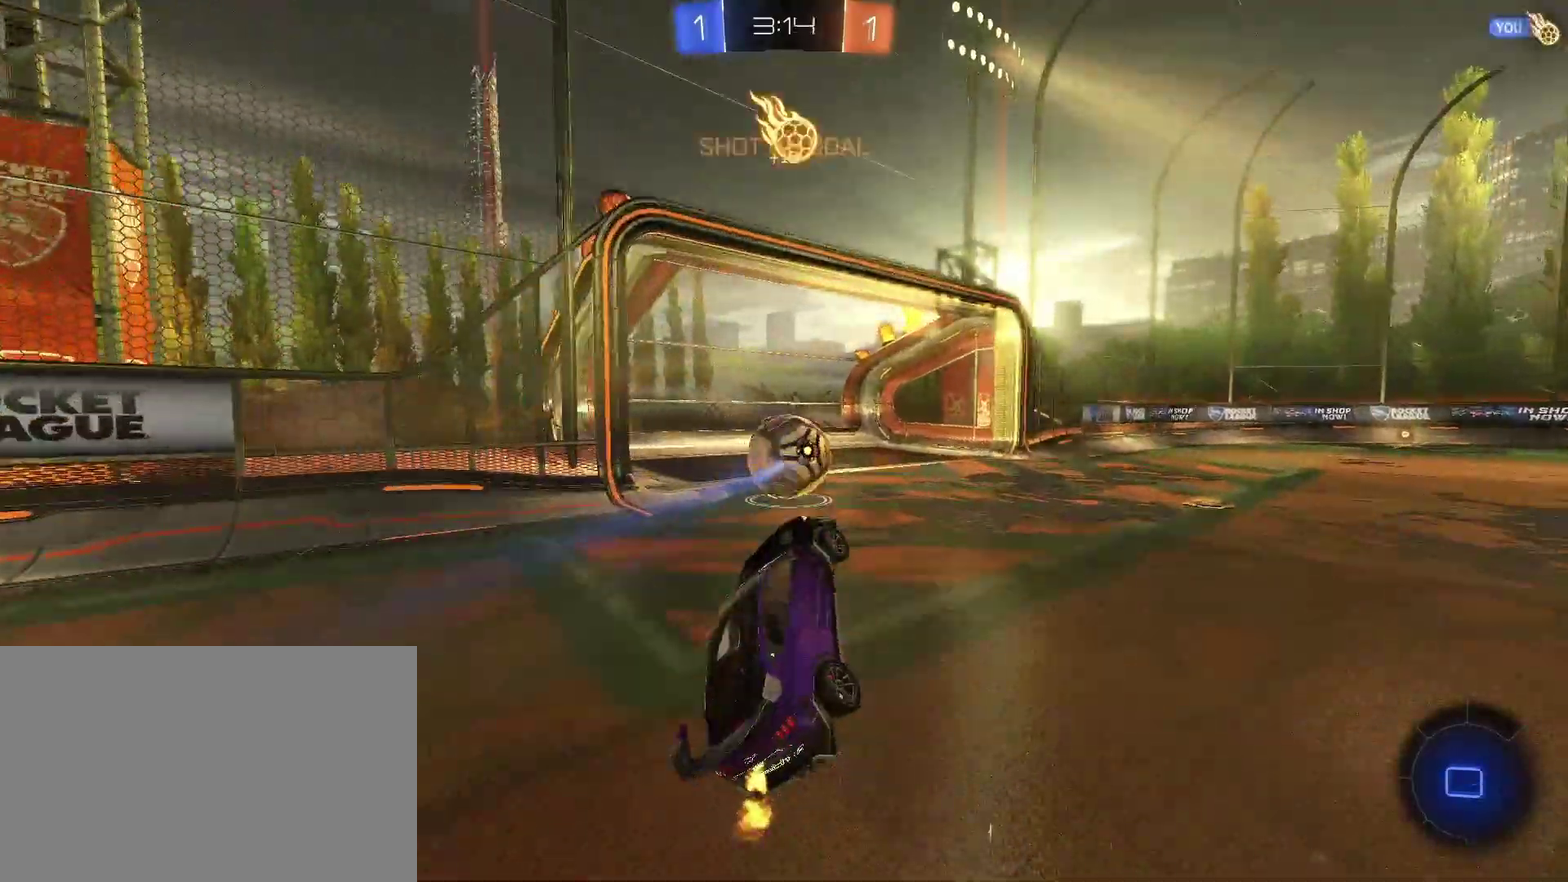
{"buttons": [], "left_stick": "center", "right_stick": "center", "events": [[33, "R2", "up"]]}
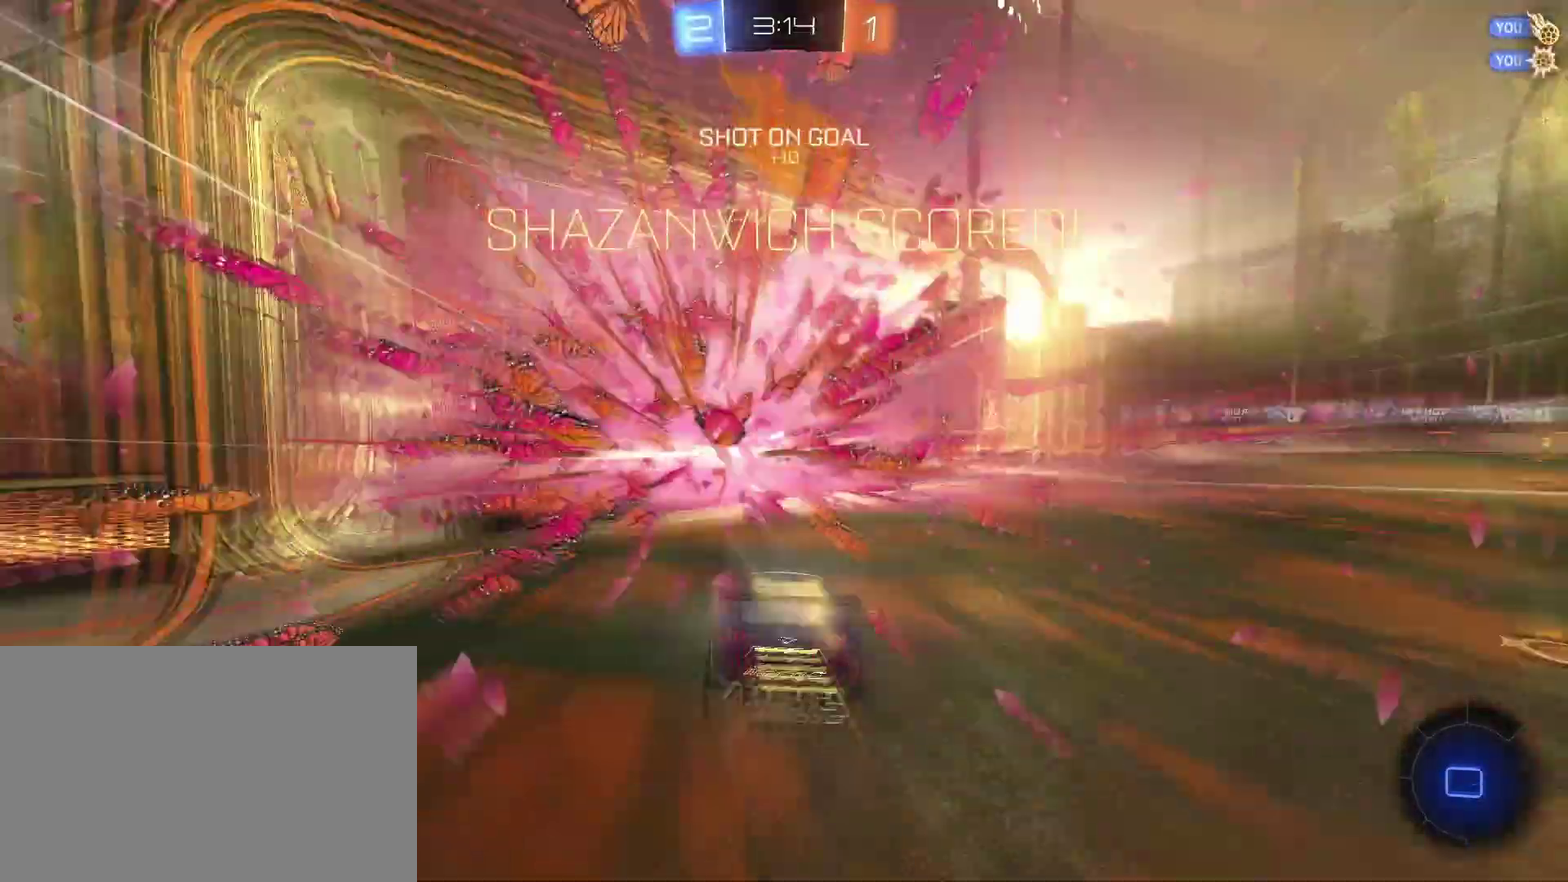
{"buttons": [], "left_stick": "left", "right_stick": "center", "events": [[500, "left_stick", "left"]]}
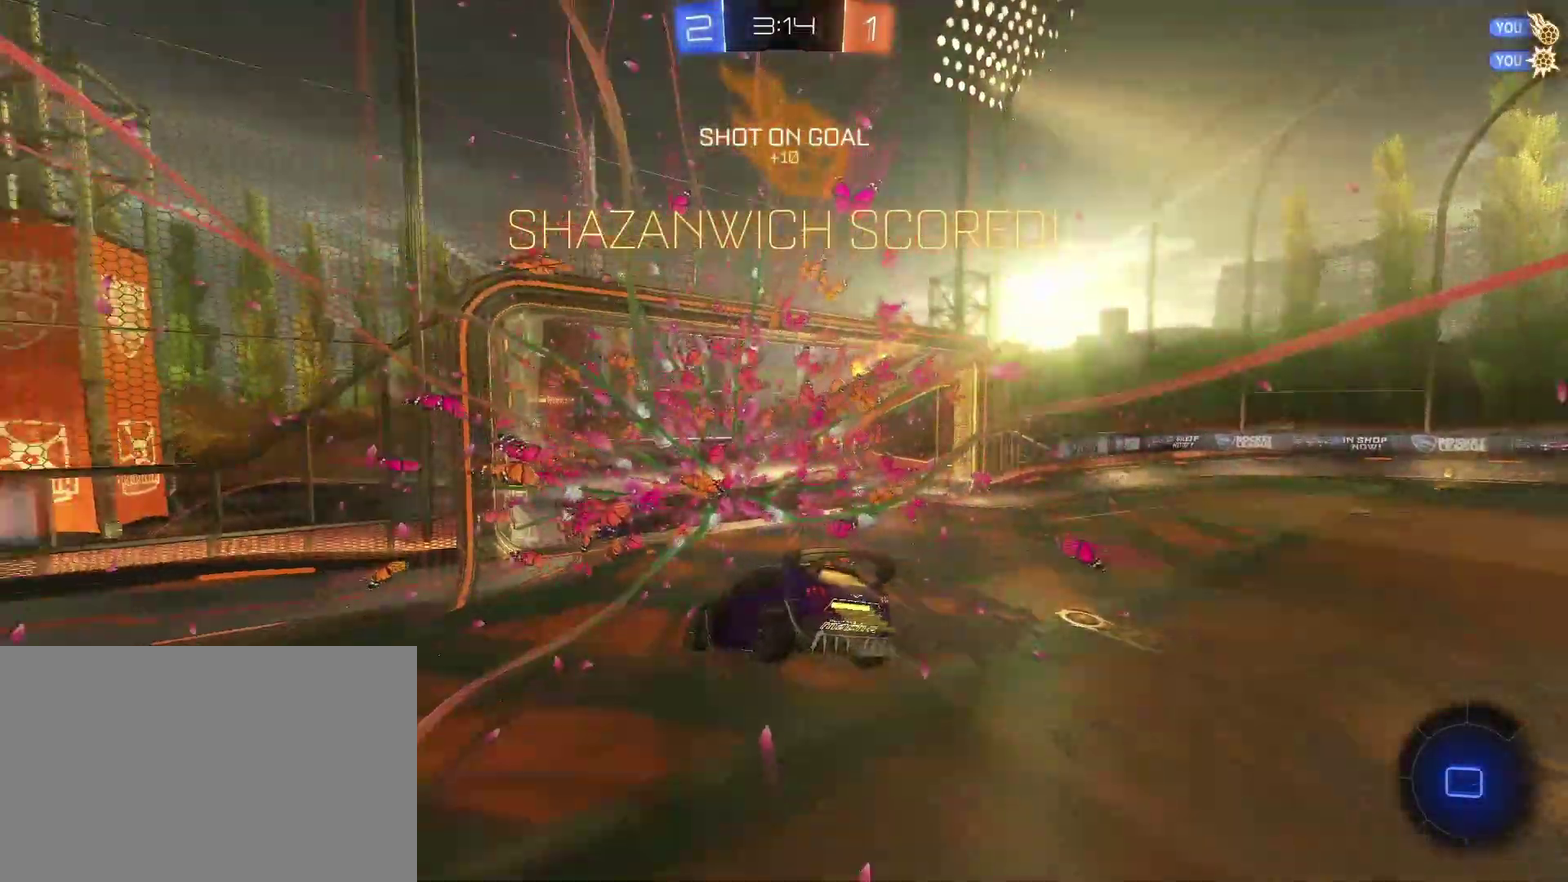
{"buttons": [], "left_stick": "left", "right_stick": "center", "events": [[367, "CROSS", "down"], [500, "CROSS", "up"]]}